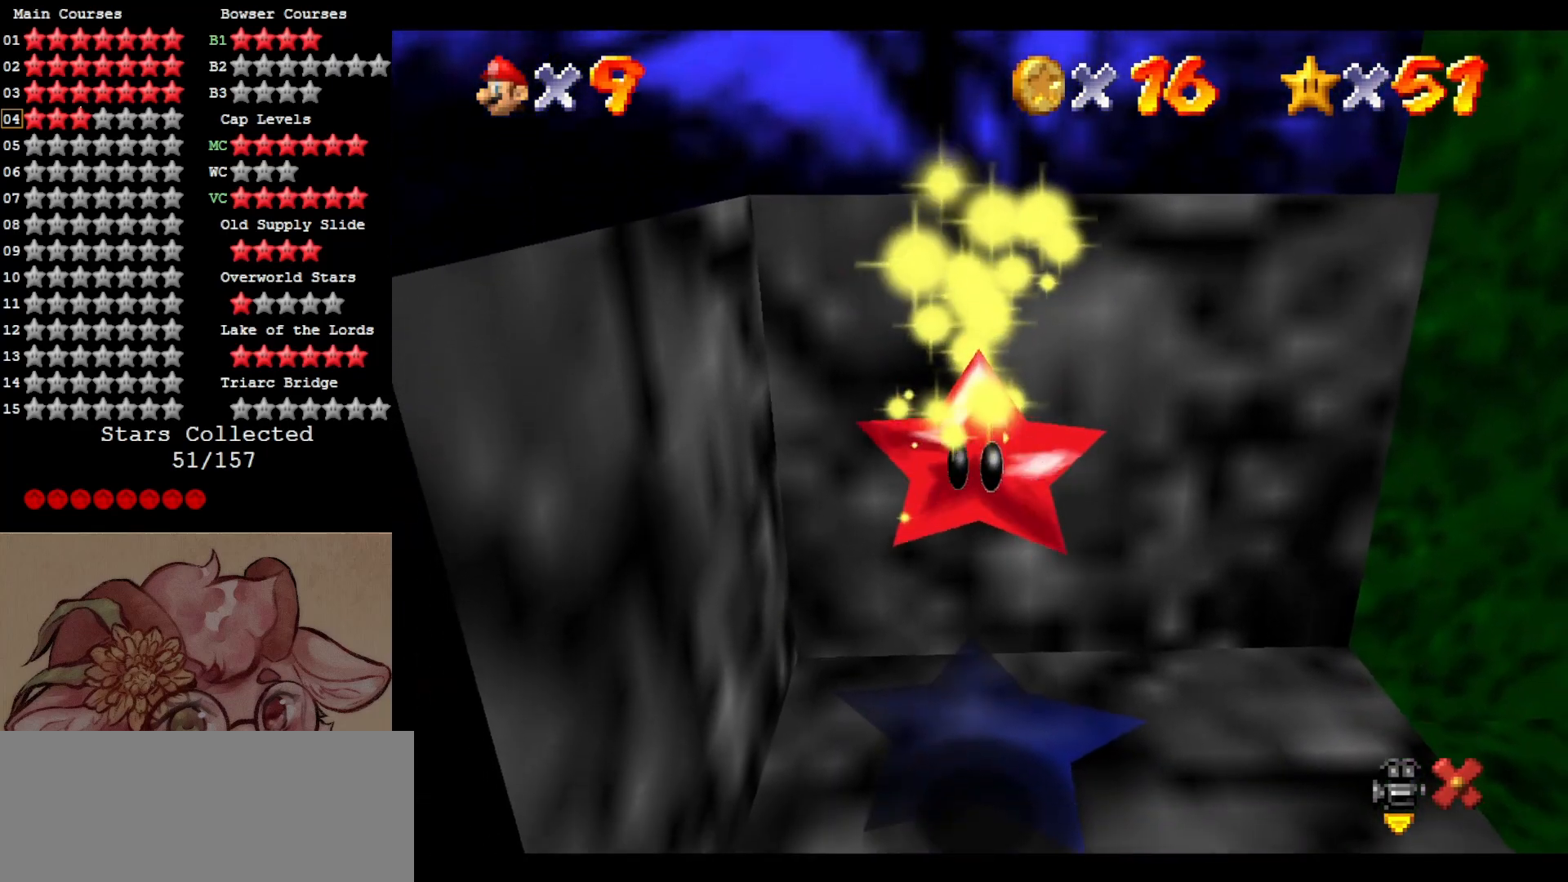
Gameplay with a controller (Nintendo layout); each line is a JSON object with the inputs held at the frame after it. "events" lists button and stick changes between this image and that frame as [ms after this image, input, new state], when the widget could be followed in between. Not read: L3 R3.
{"buttons": [], "left_stick": "center", "events": []}
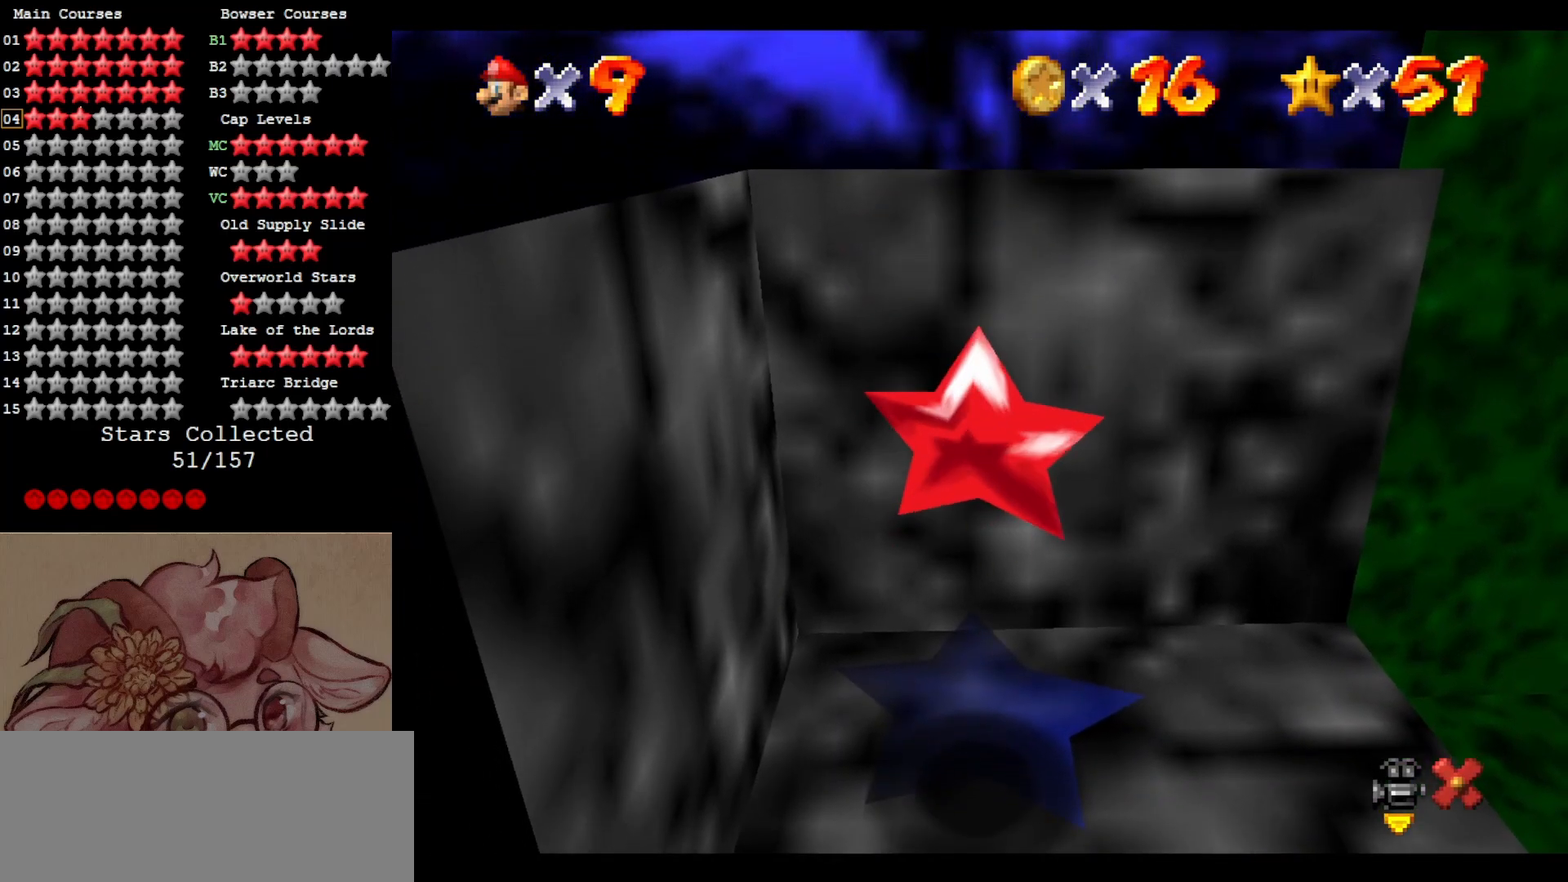
{"buttons": [], "left_stick": "center", "events": []}
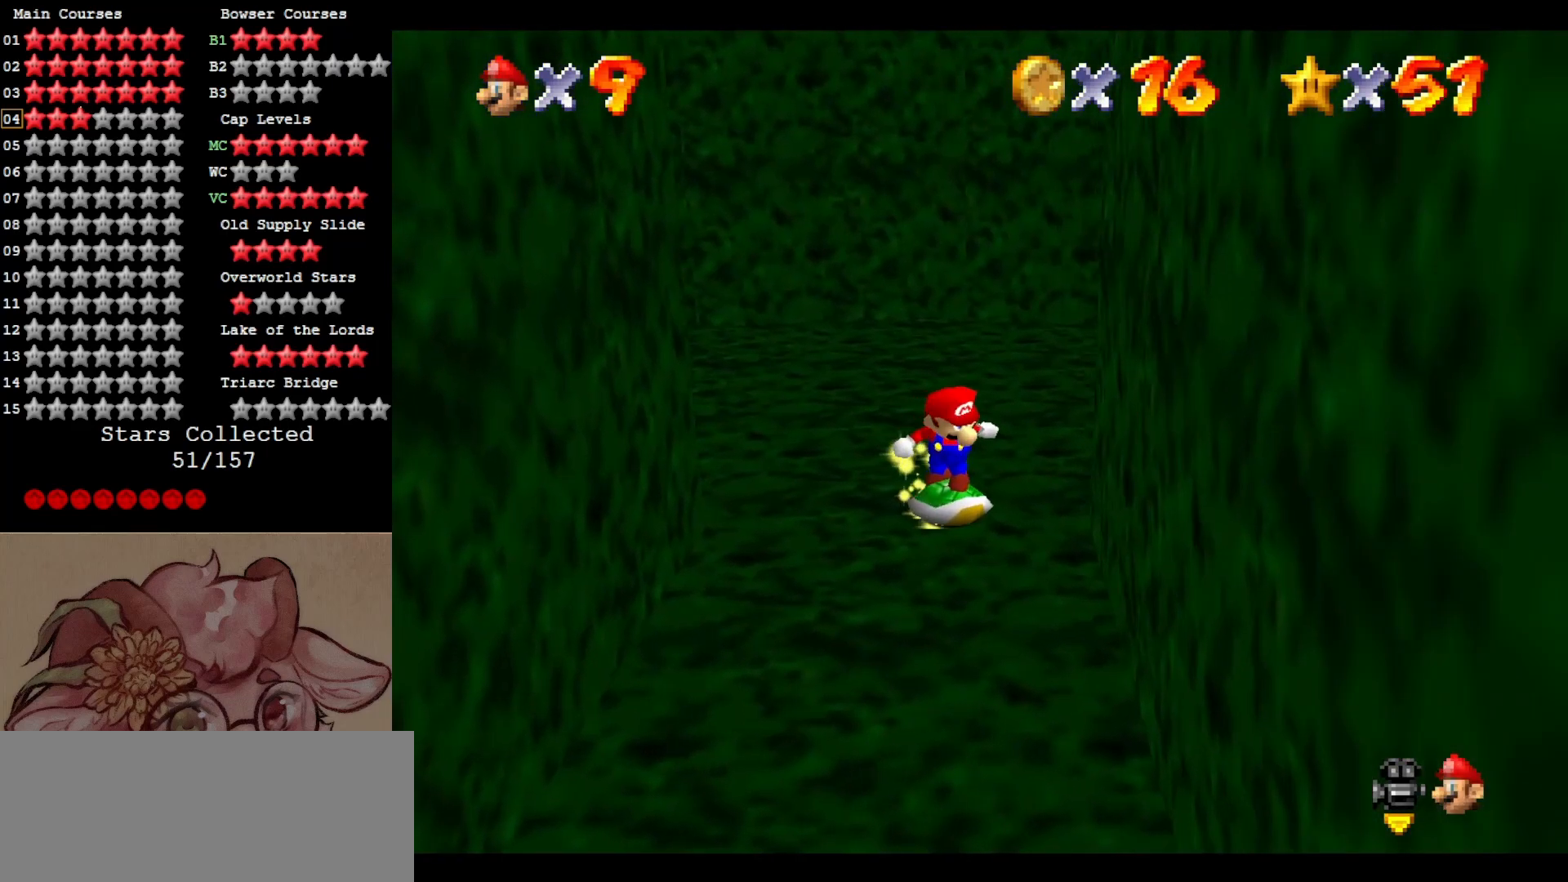
{"buttons": ["A"], "left_stick": "up-left", "events": [[200, "A", "down"], [233, "left_stick", "left"], [367, "left_stick", "up-left"]]}
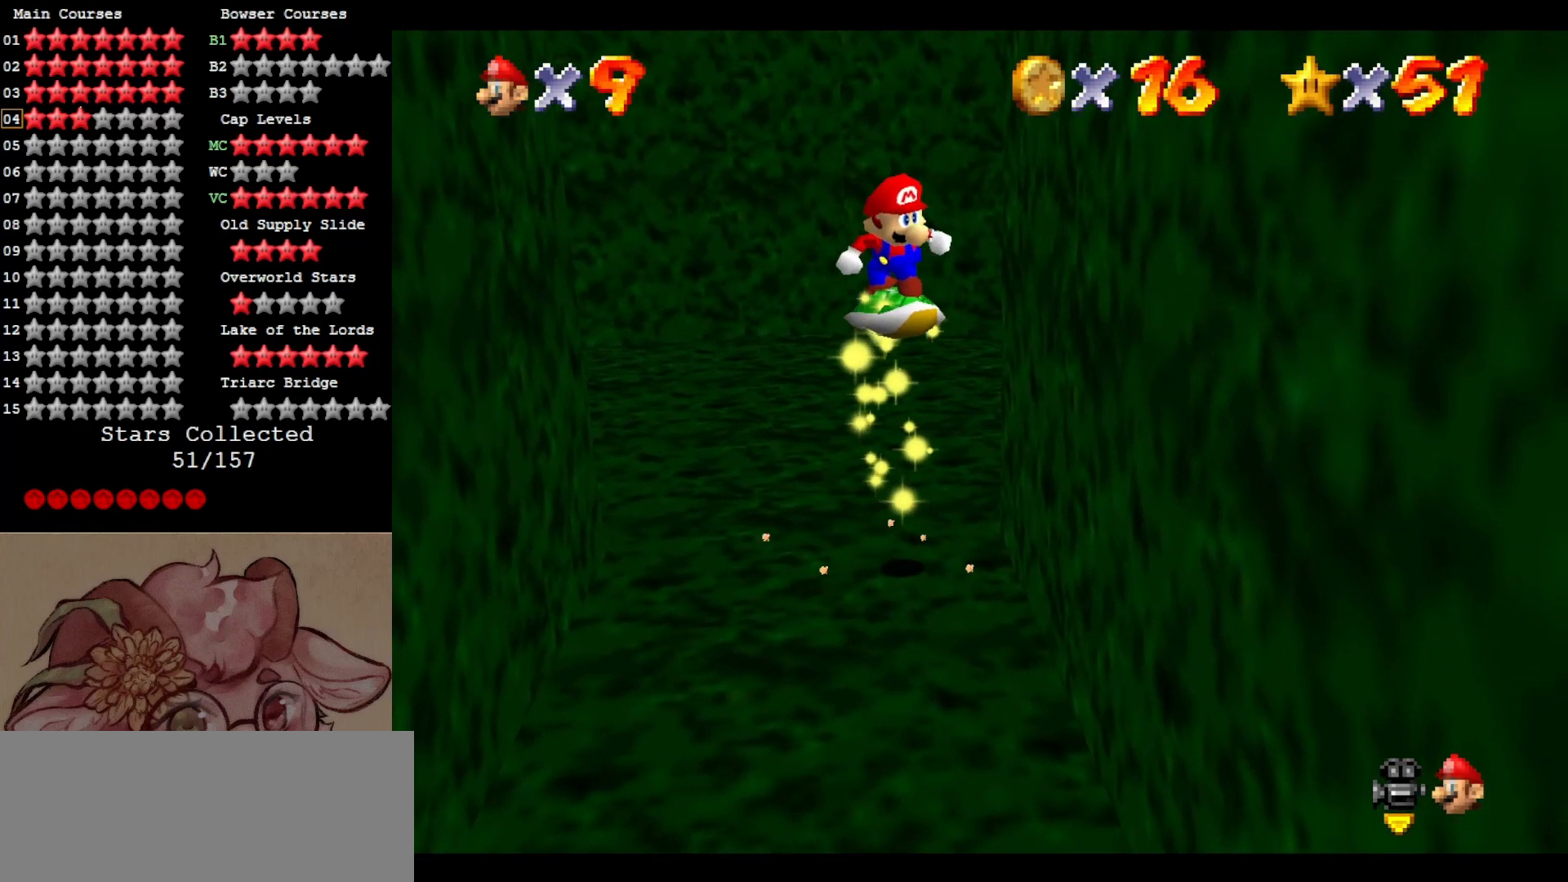
{"buttons": [], "left_stick": "center", "events": [[133, "A", "up"], [367, "C_UP", "down"], [417, "left_stick", "center"], [467, "C_UP", "up"]]}
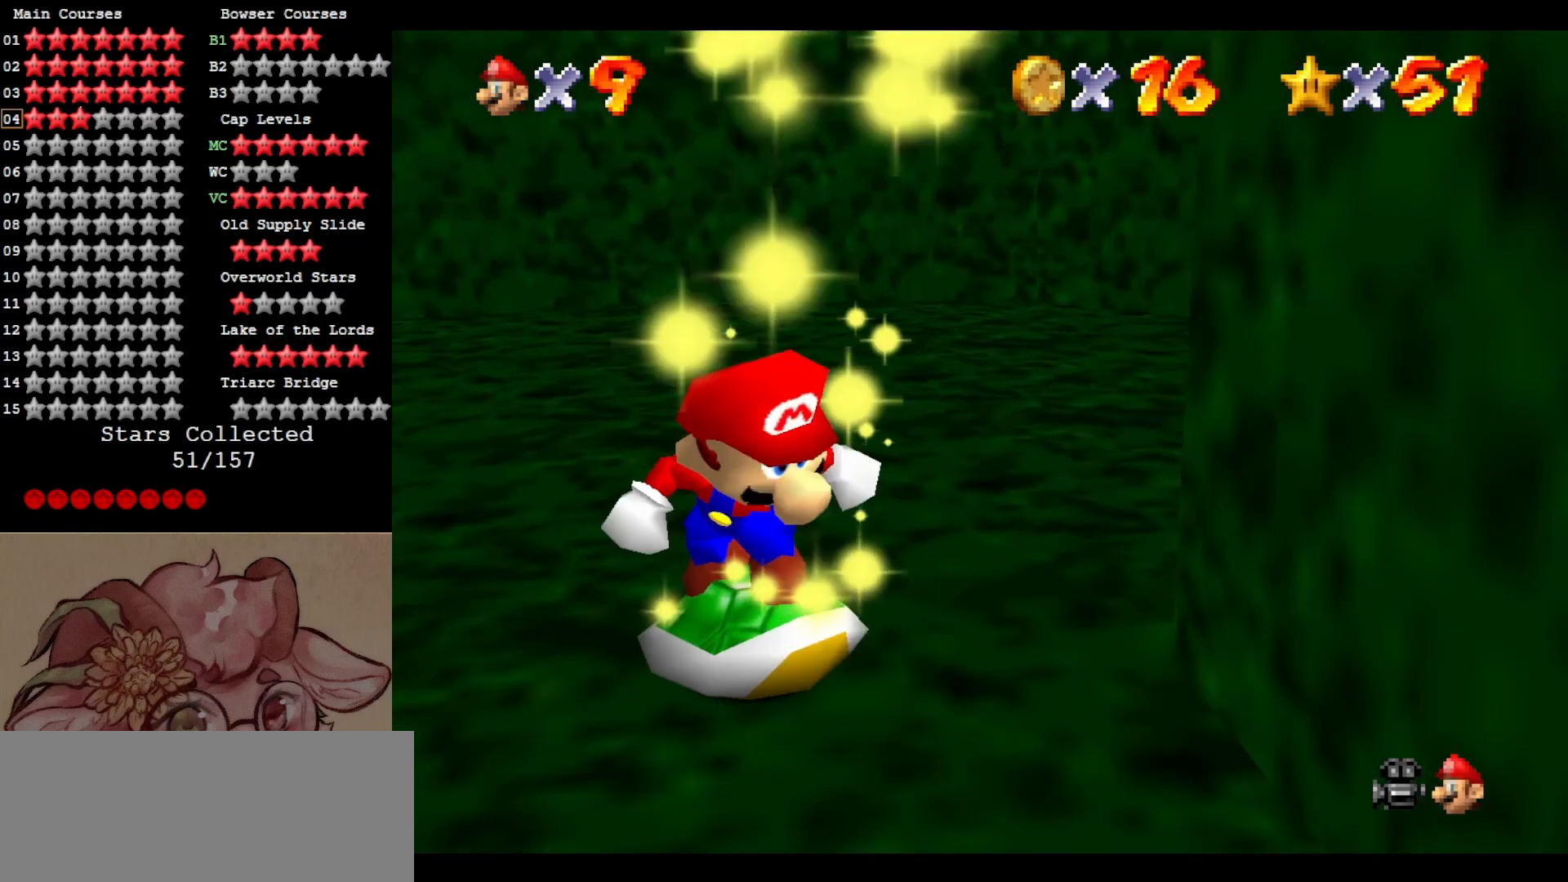
{"buttons": ["A"], "left_stick": "up-right", "events": [[100, "A", "down"], [100, "left_stick", "up"], [300, "left_stick", "up-right"]]}
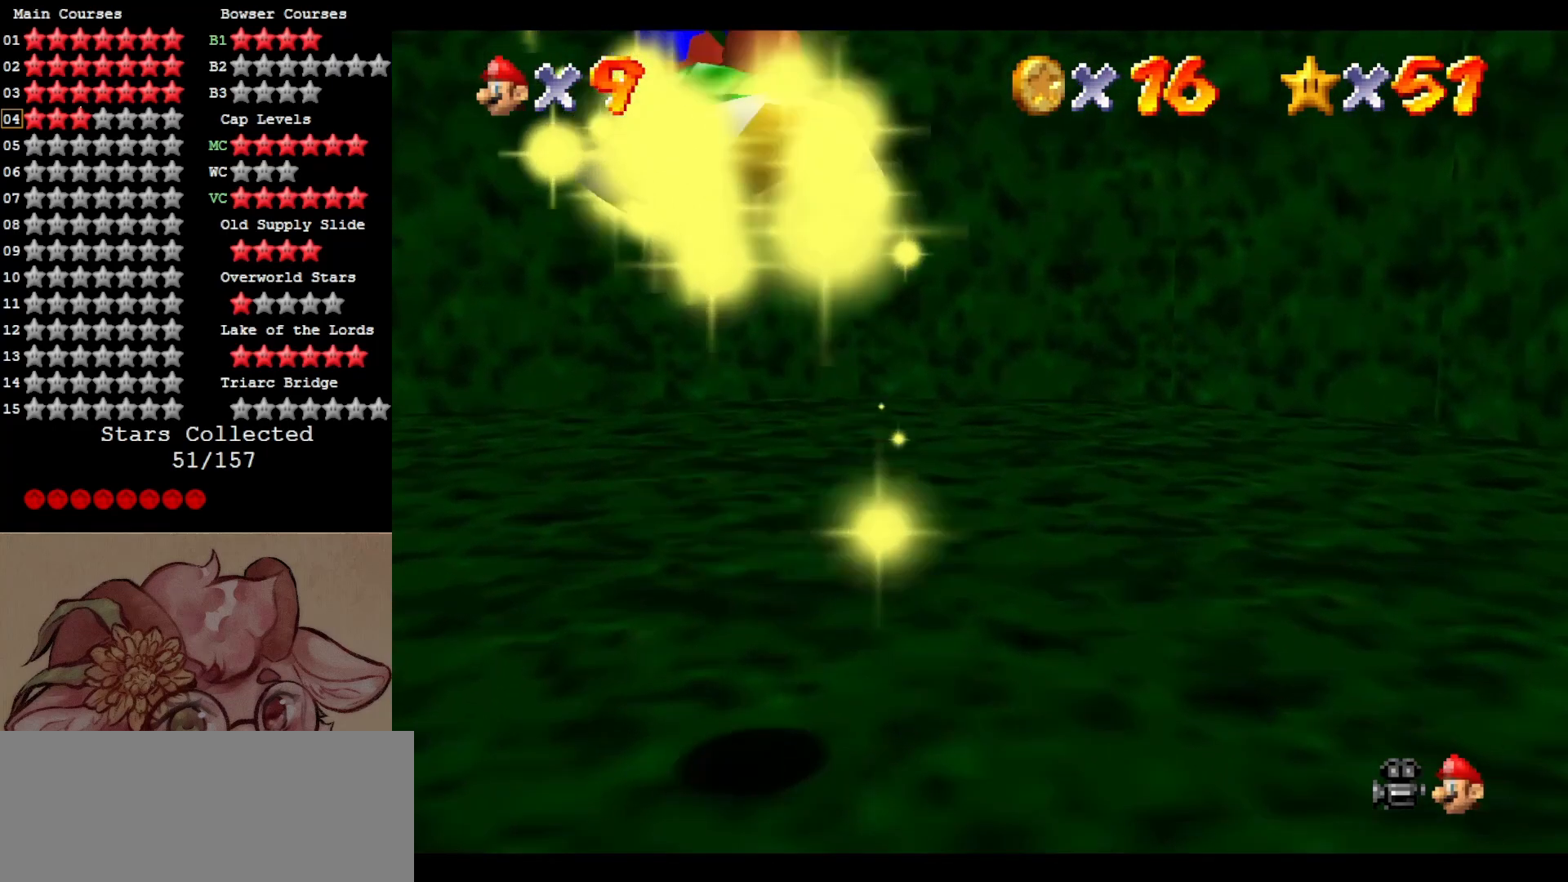
{"buttons": ["A"], "left_stick": "right", "events": [[100, "A", "up"], [150, "left_stick", "center"], [350, "A", "down"], [350, "left_stick", "right"]]}
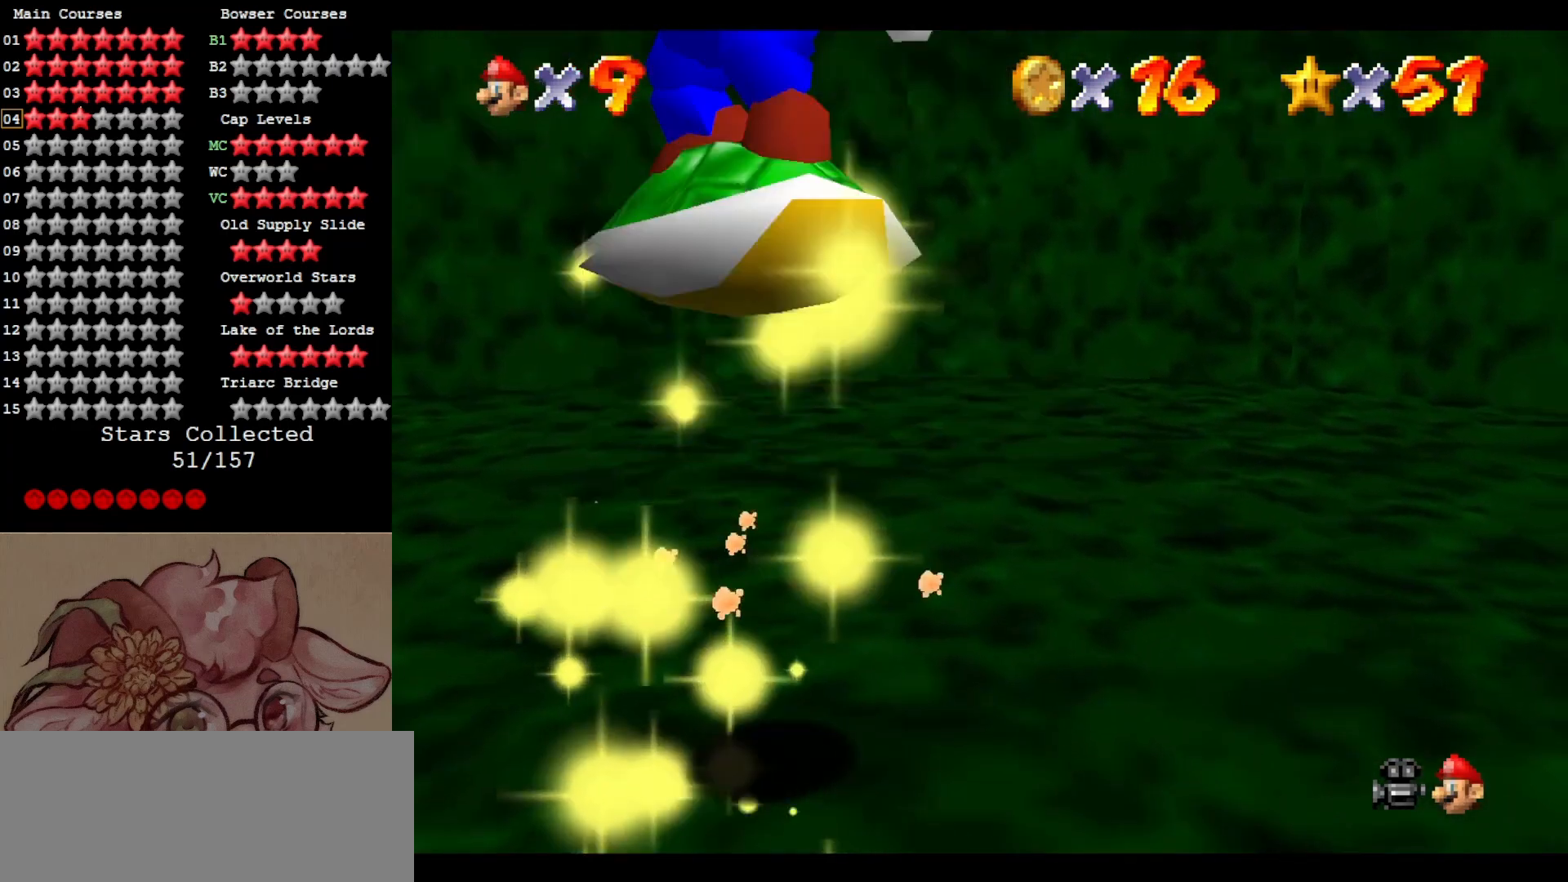
{"buttons": [], "left_stick": "center", "events": [[233, "A", "up"], [433, "left_stick", "center"]]}
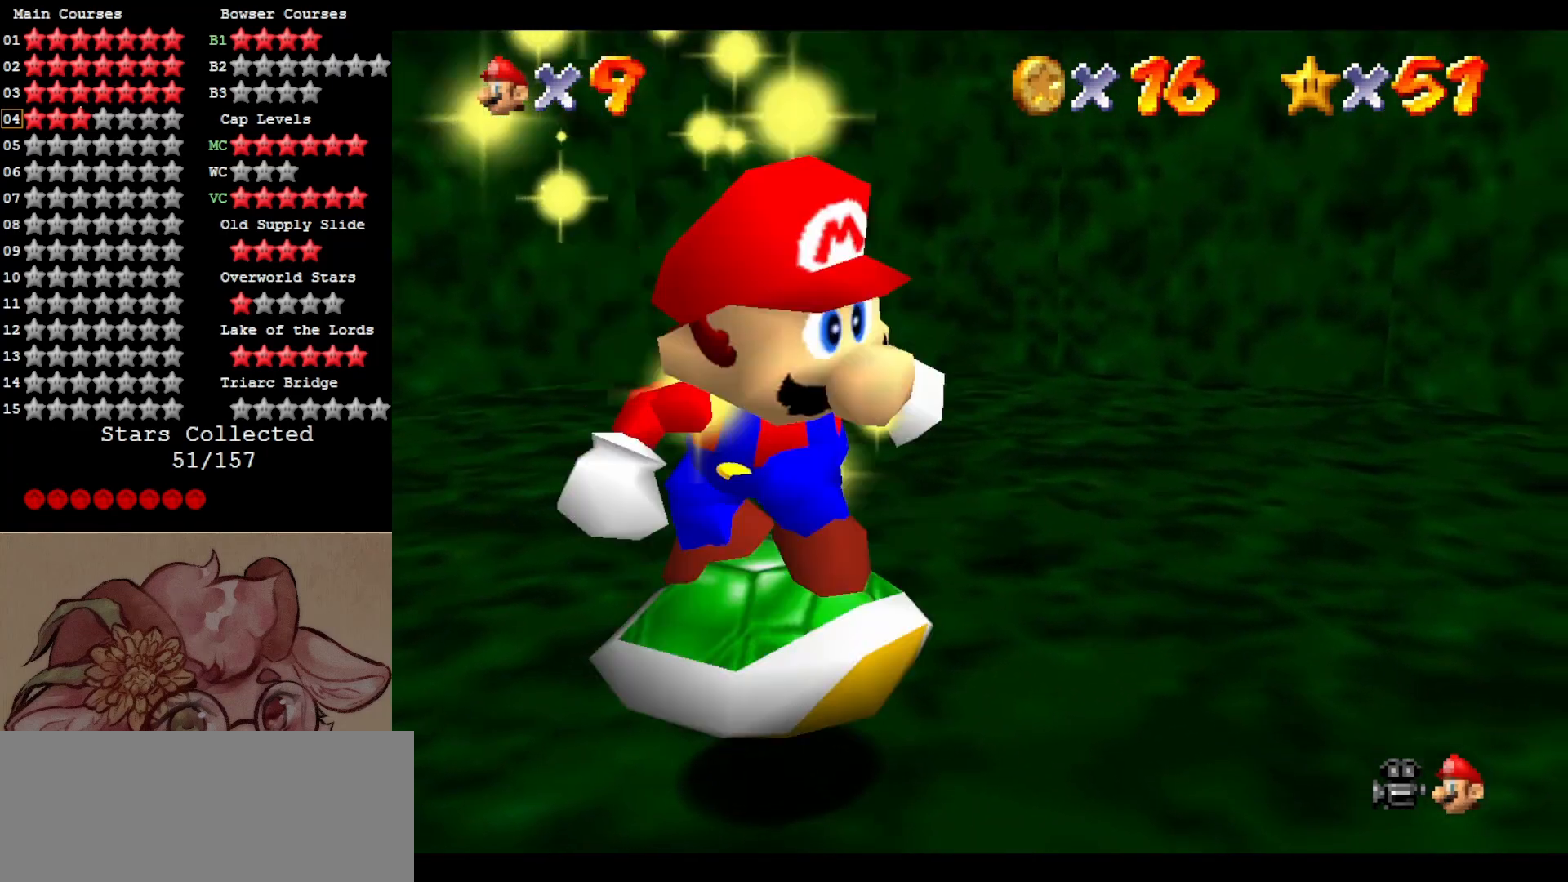
{"buttons": ["A"], "left_stick": "center", "events": [[133, "left_stick", "down-right"], [367, "left_stick", "center"], [400, "A", "down"]]}
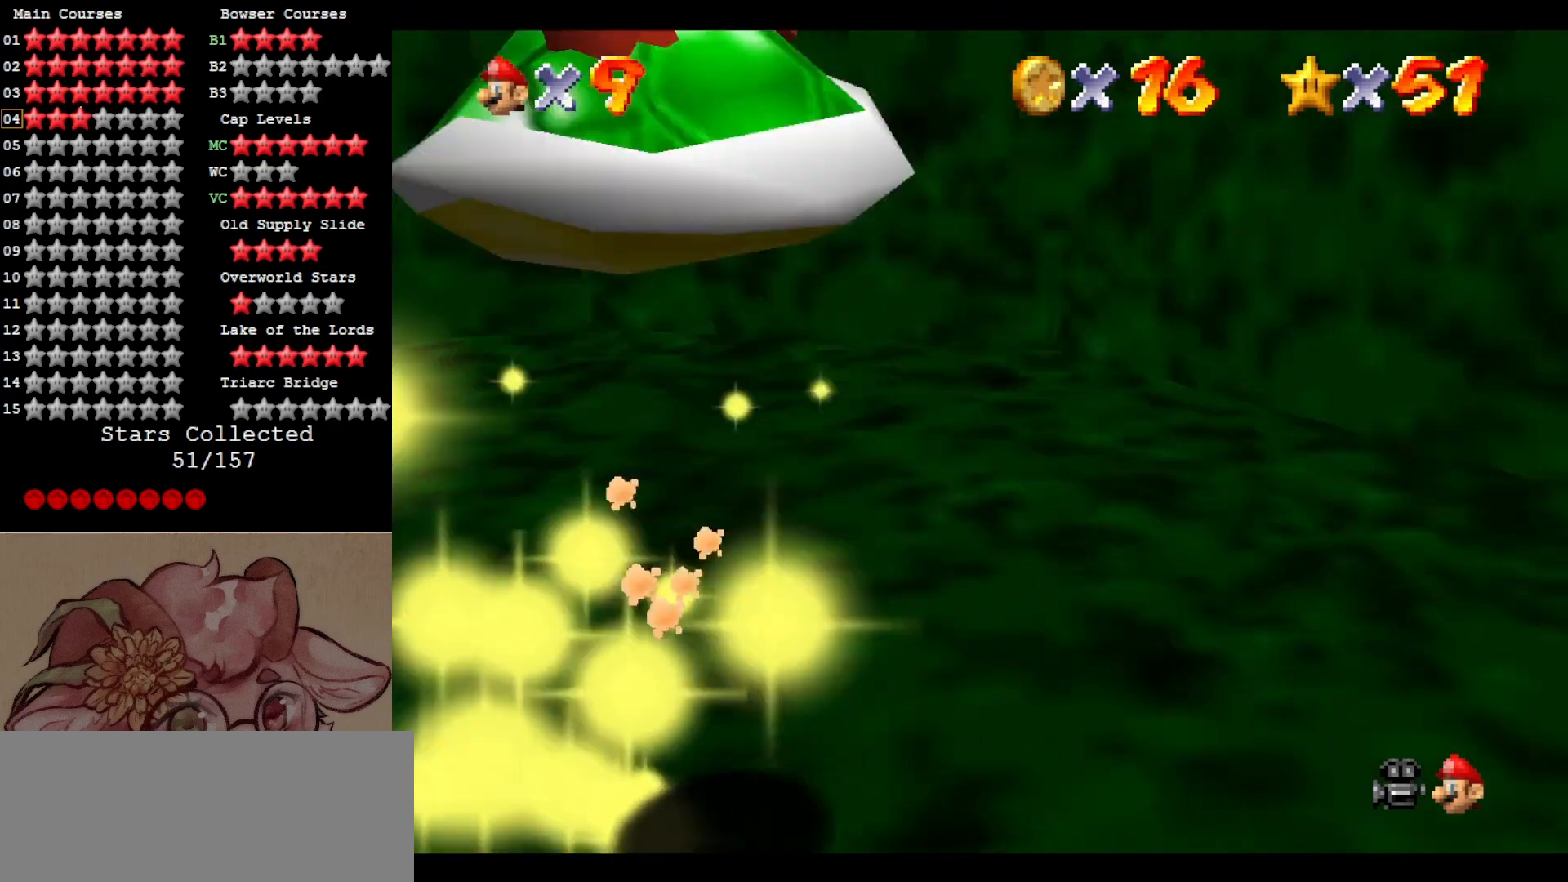
{"buttons": [], "left_stick": "right", "events": [[100, "left_stick", "down"], [250, "A", "up"], [367, "C_DOWN", "down"], [367, "C_LEFT", "down"], [400, "left_stick", "right"], [483, "C_DOWN", "up"], [483, "C_LEFT", "up"]]}
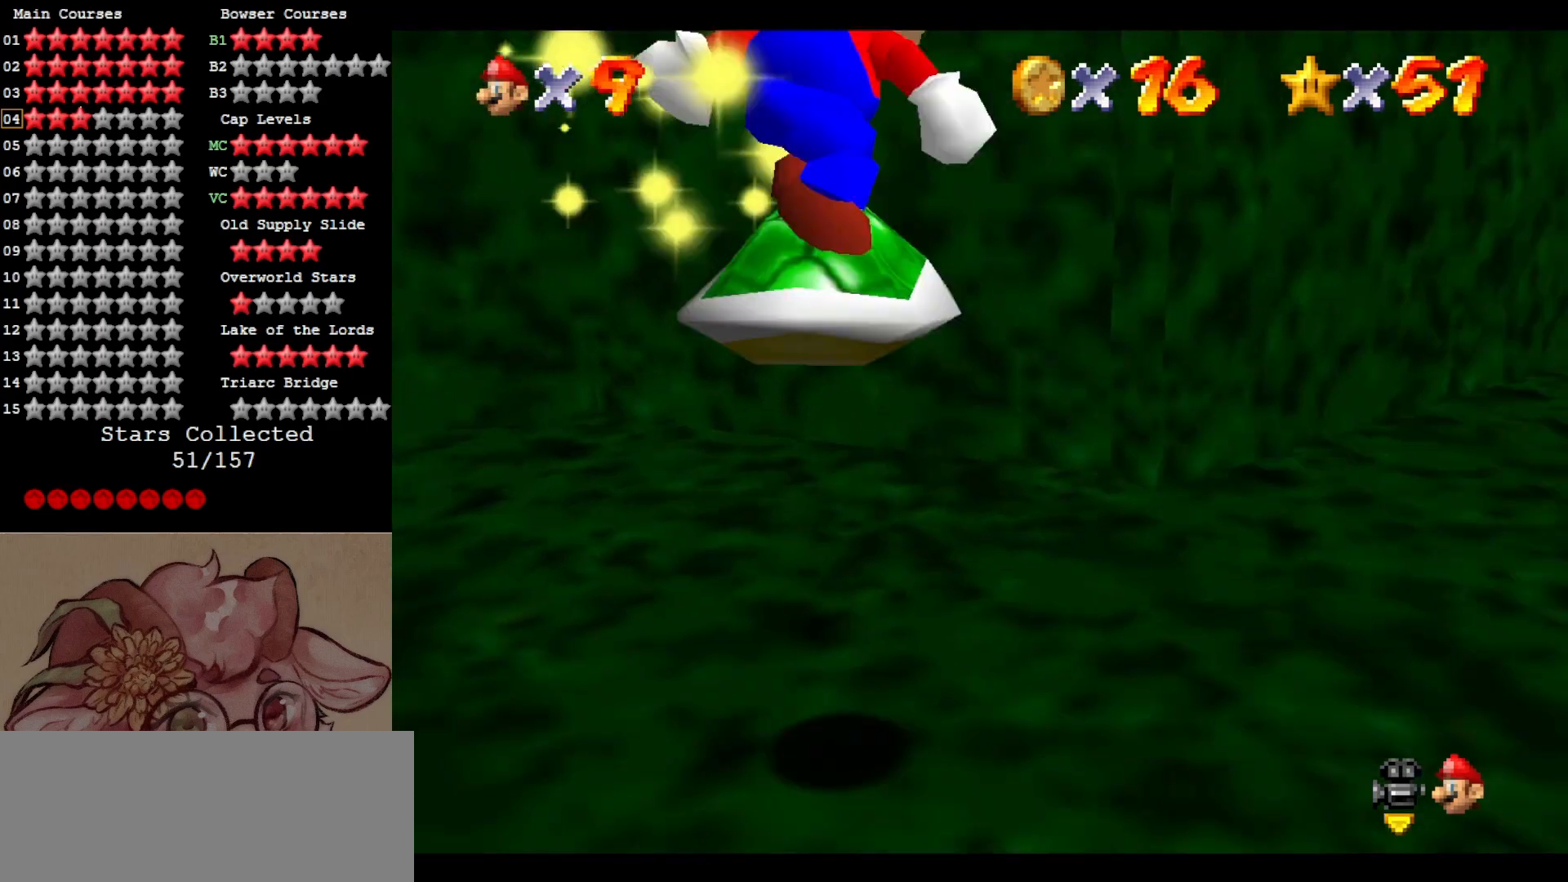
{"buttons": [], "left_stick": "up-right", "events": [[17, "left_stick", "down-right"], [133, "C_DOWN", "down"], [133, "C_LEFT", "down"], [217, "C_DOWN", "up"], [217, "C_LEFT", "up"], [217, "left_stick", "right"], [283, "C_DOWN", "down"], [283, "C_LEFT", "down"], [367, "left_stick", "up-right"], [400, "C_DOWN", "up"], [400, "C_LEFT", "up"]]}
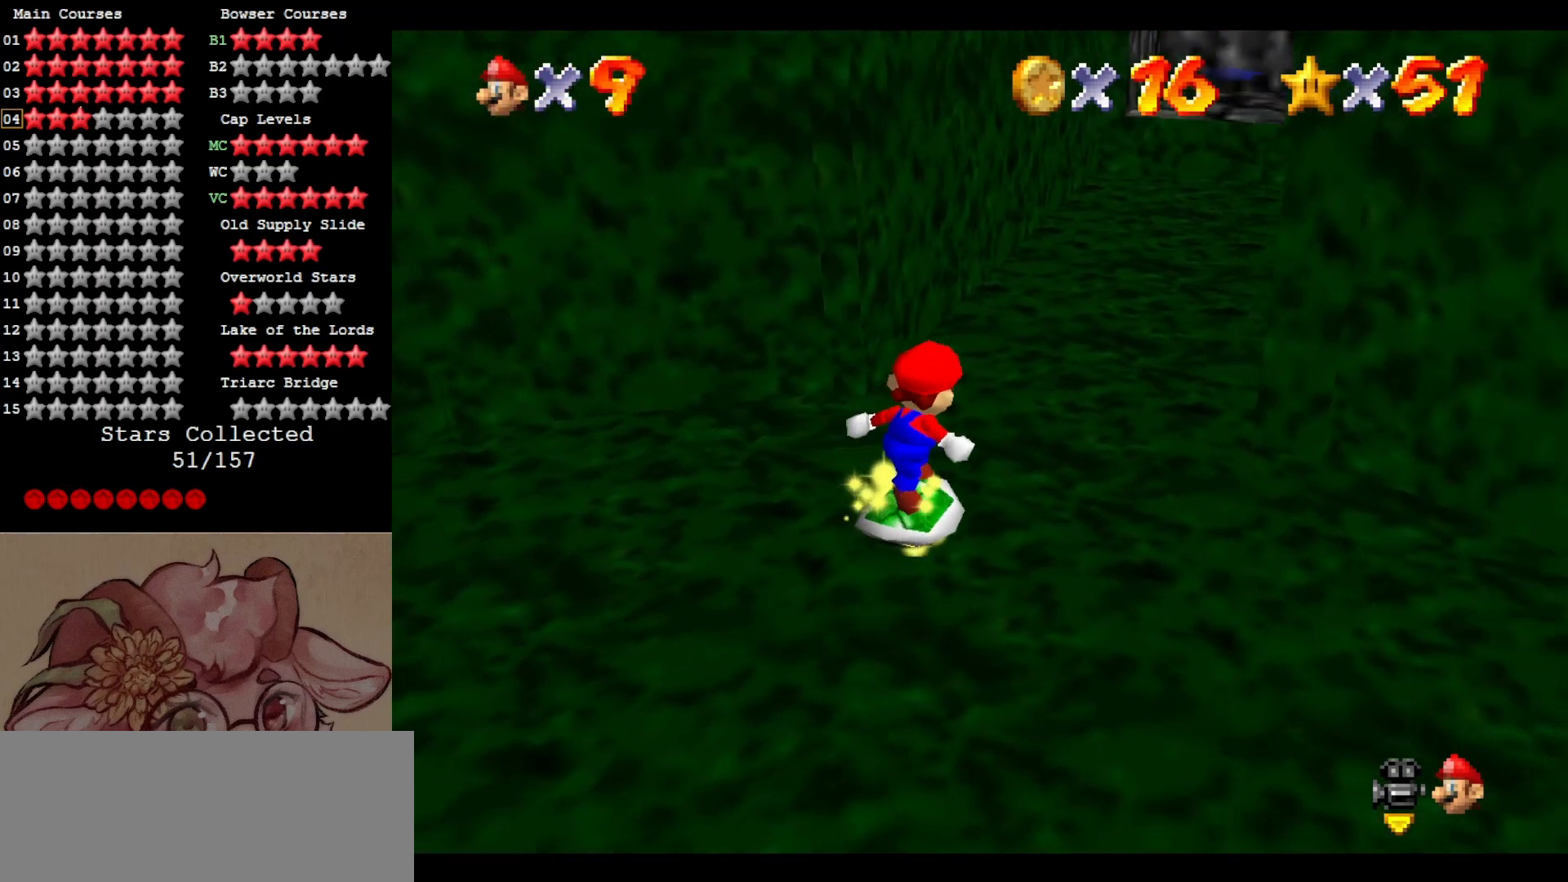
{"buttons": [], "left_stick": "up", "events": [[283, "left_stick", "up"], [400, "C_UP", "down"], [483, "C_UP", "up"]]}
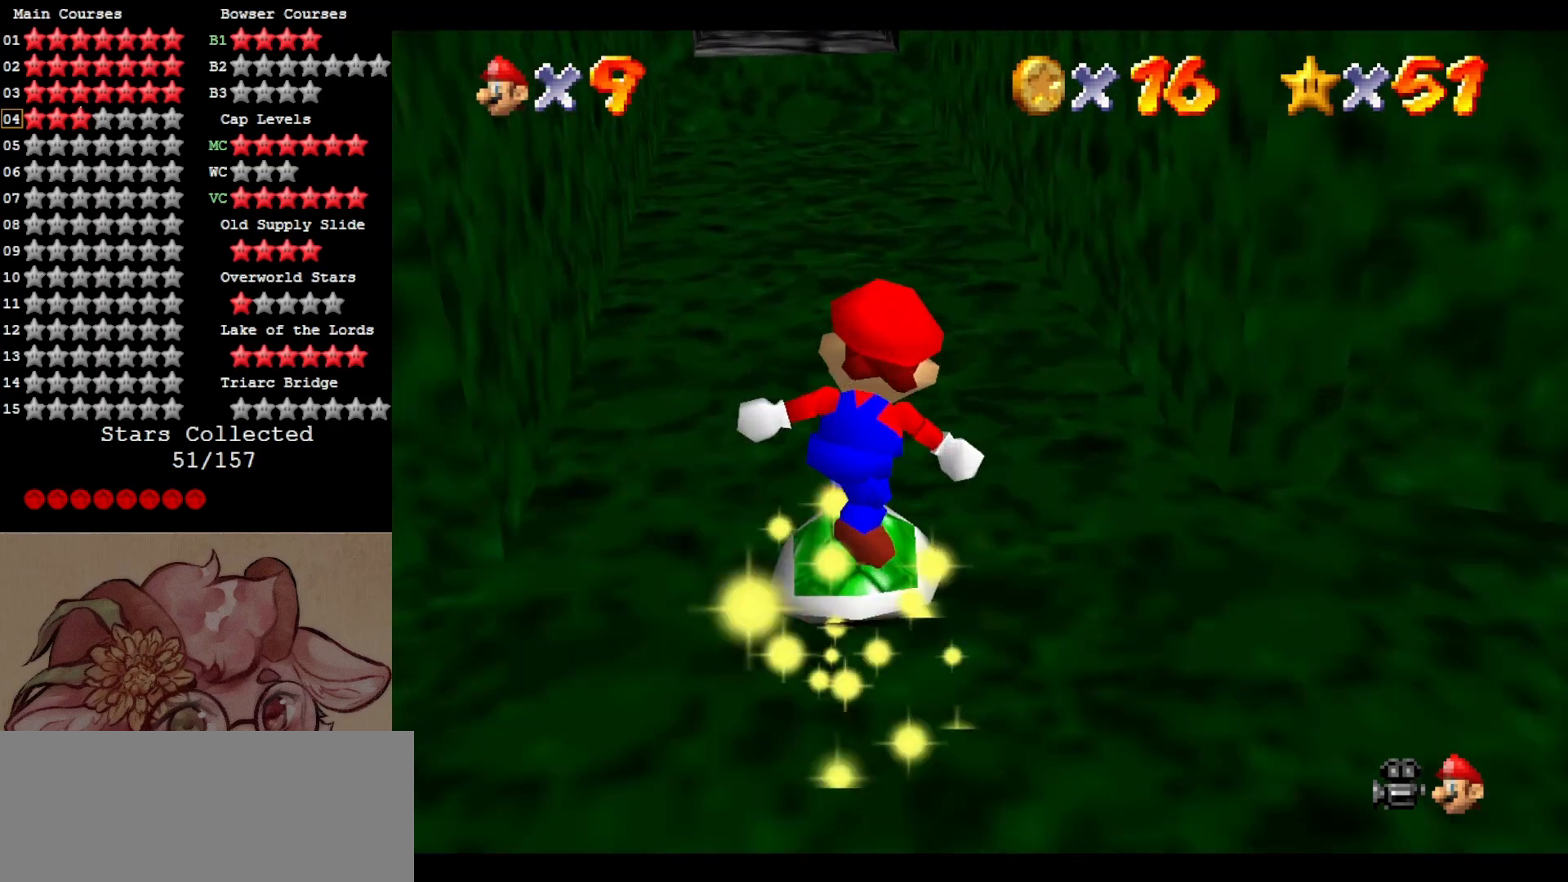
{"buttons": [], "left_stick": "up", "events": []}
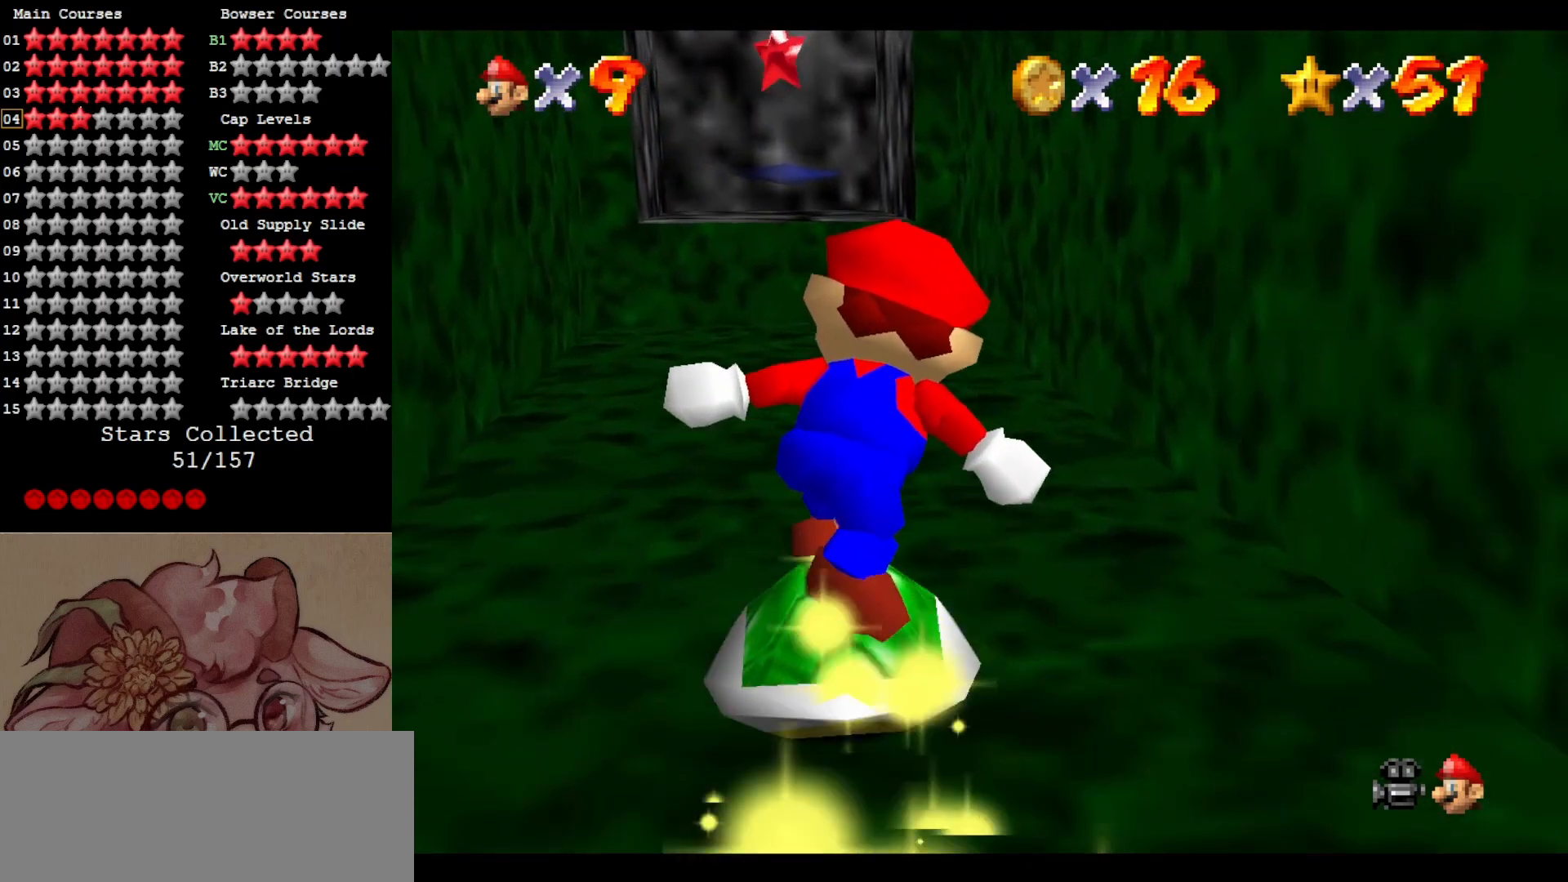
{"buttons": [], "left_stick": "up", "events": []}
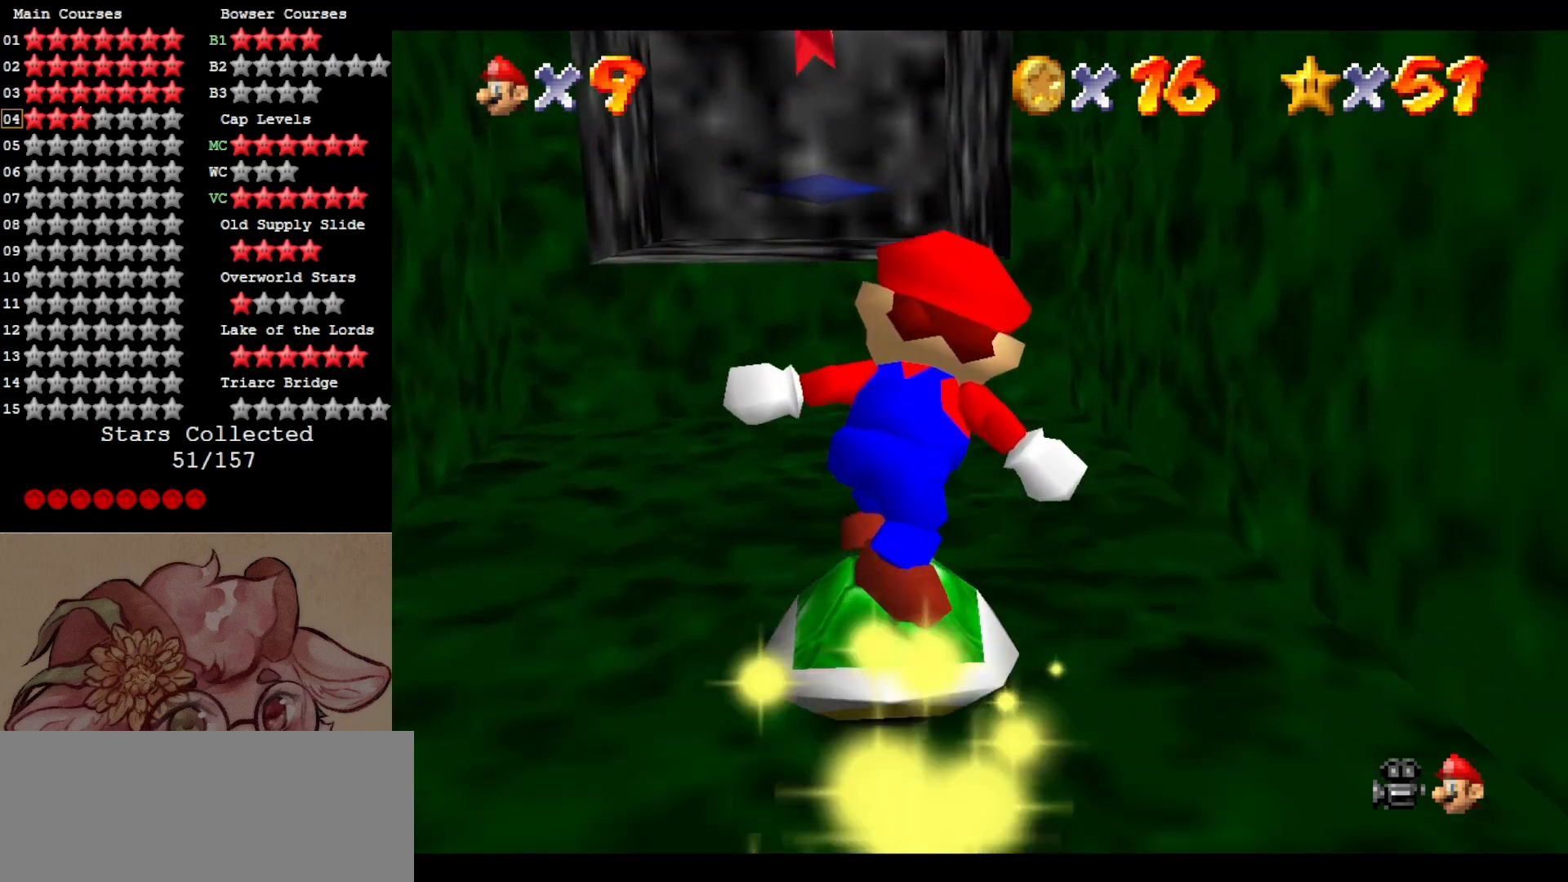
{"buttons": [], "left_stick": "up", "events": [[150, "A", "down"], [233, "left_stick", "up-left"], [383, "A", "up"], [383, "left_stick", "up"]]}
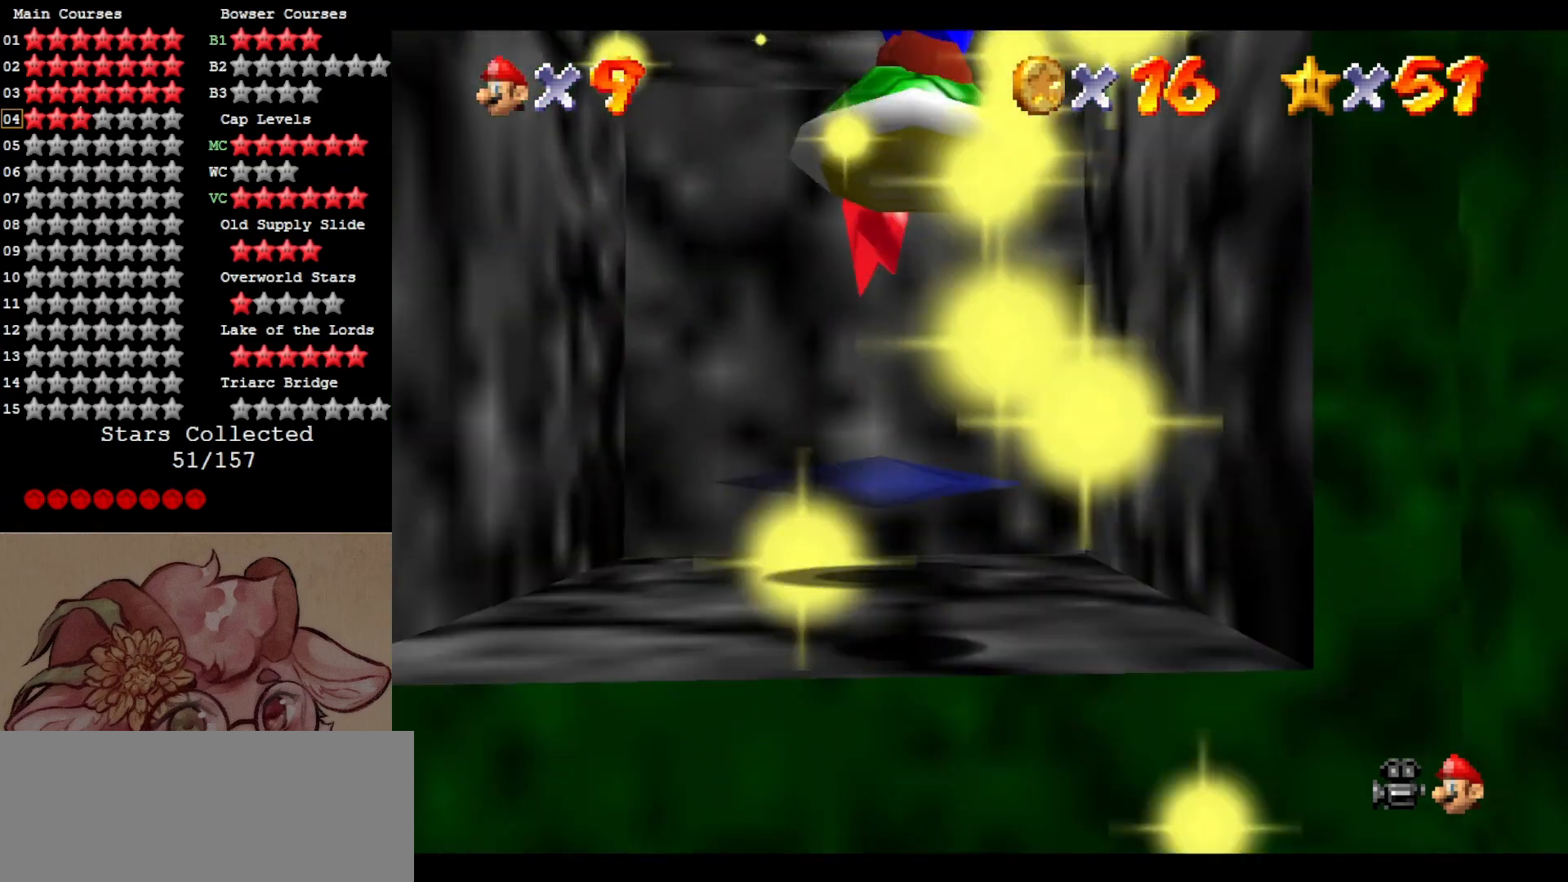
{"buttons": [], "left_stick": "center", "events": [[450, "left_stick", "center"]]}
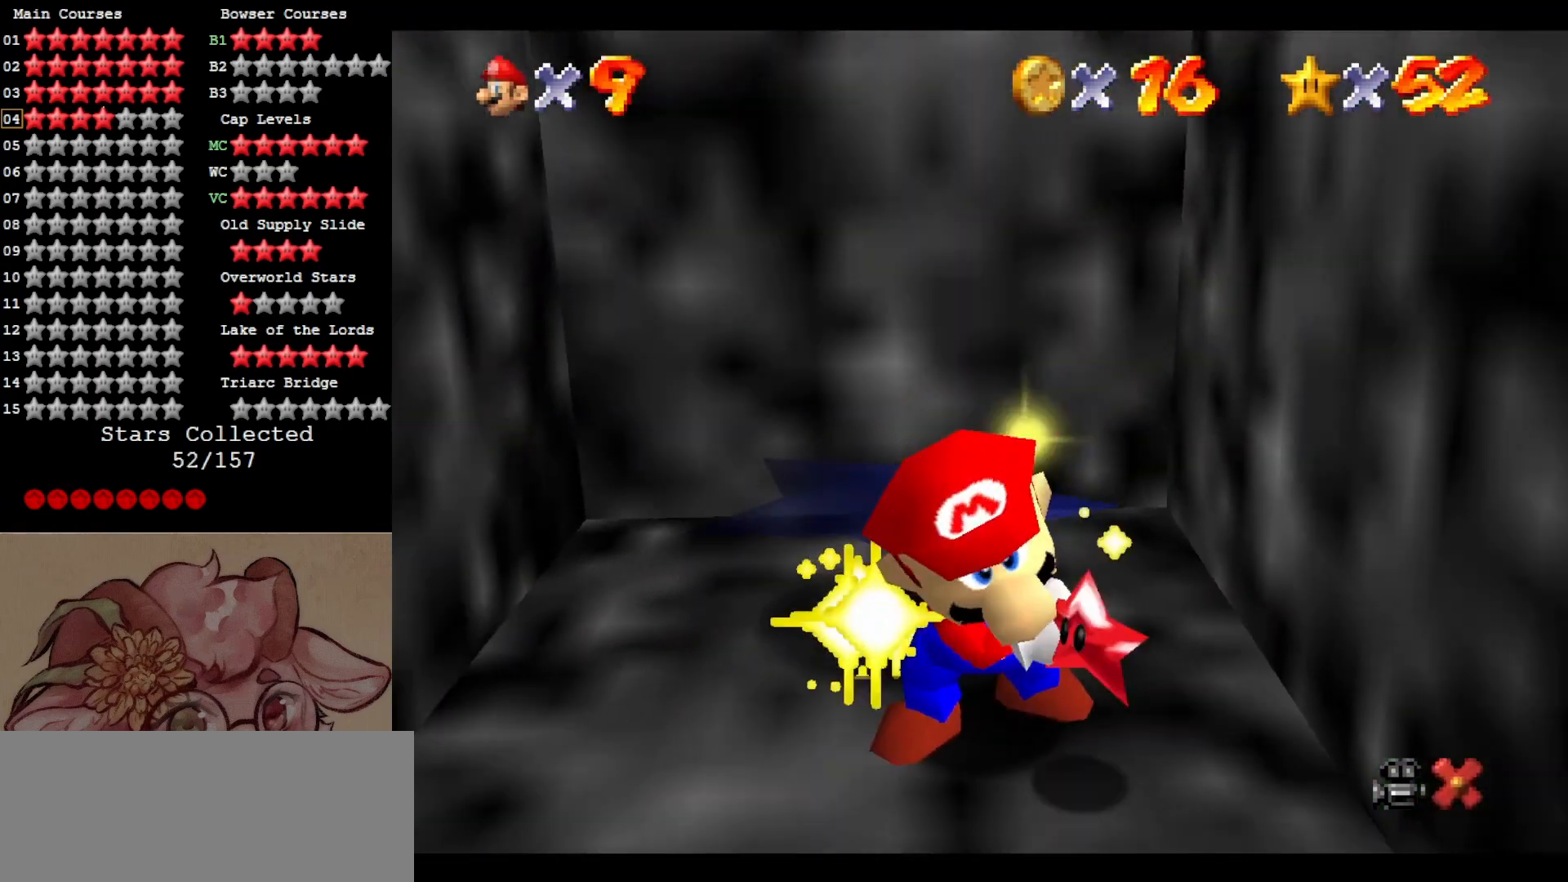
{"buttons": [], "left_stick": "center", "events": []}
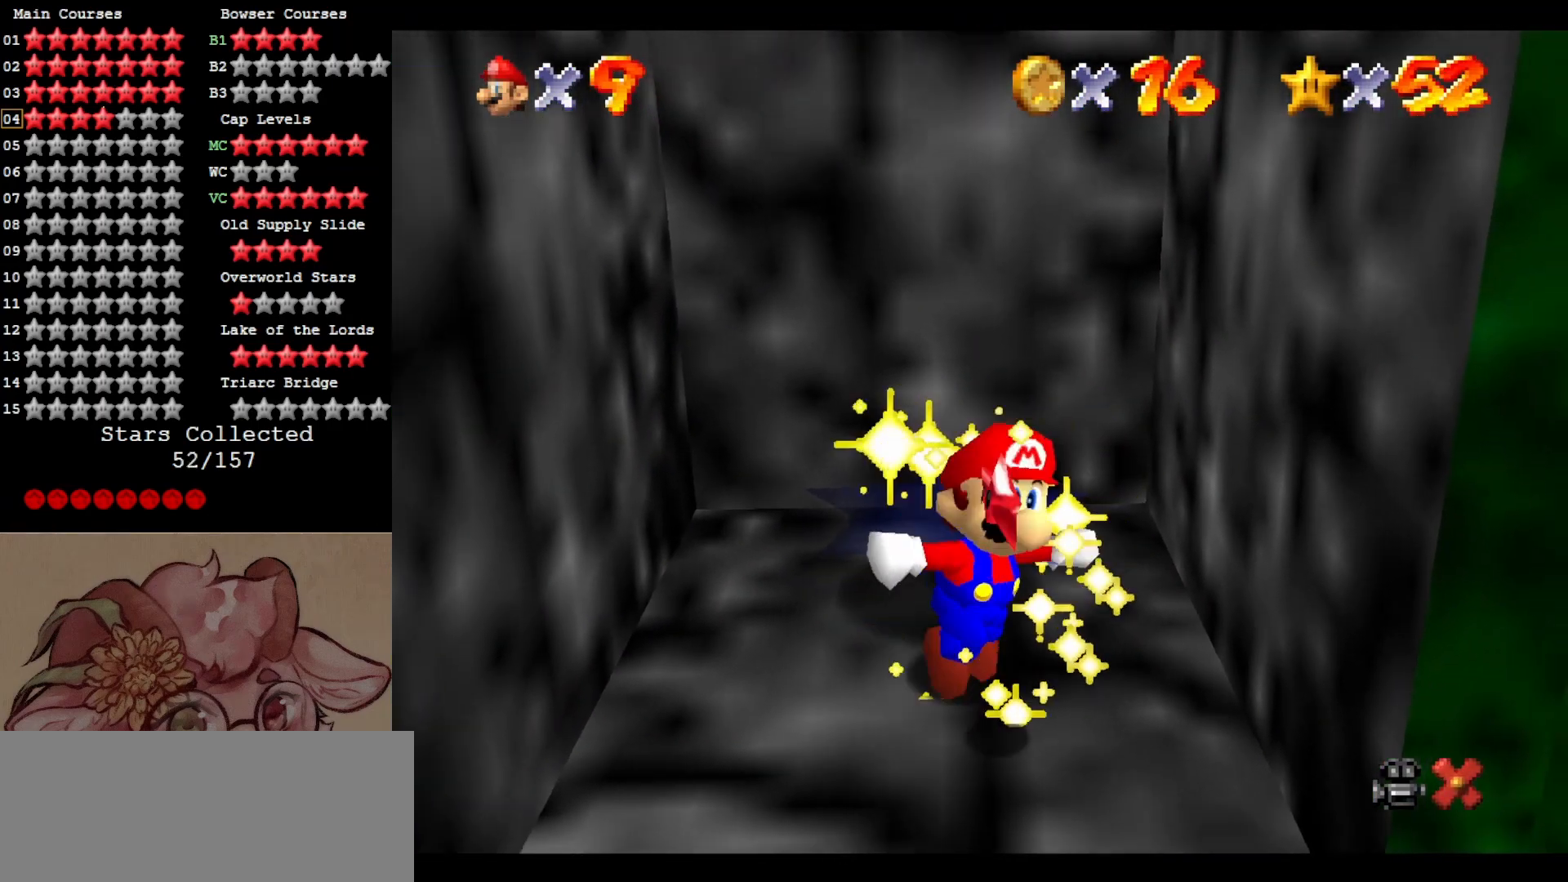
{"buttons": [], "left_stick": "center", "events": []}
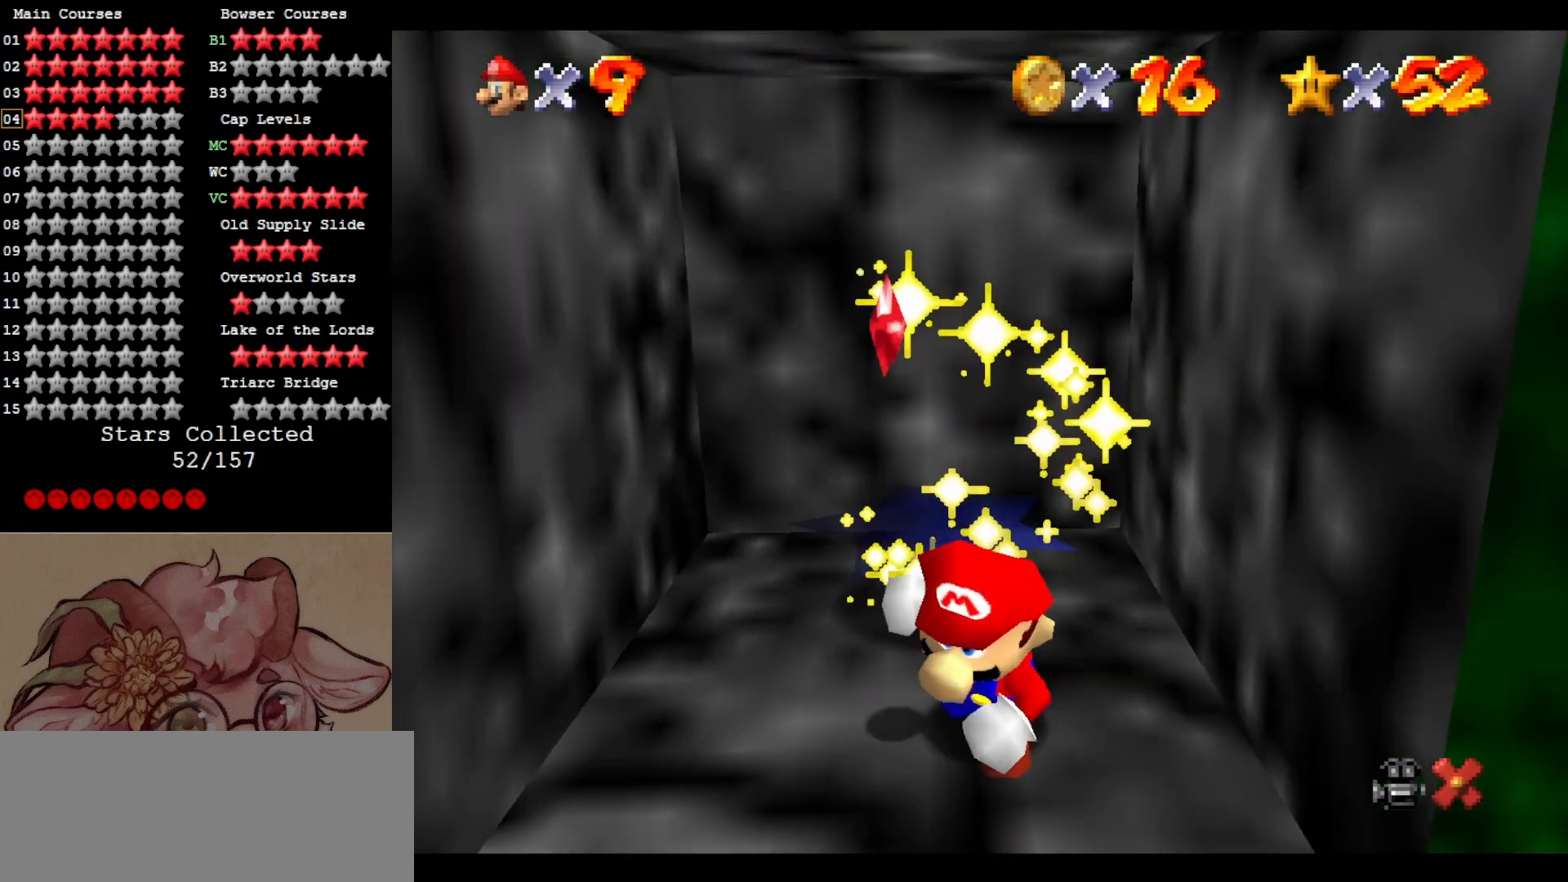
{"buttons": [], "left_stick": "center", "events": []}
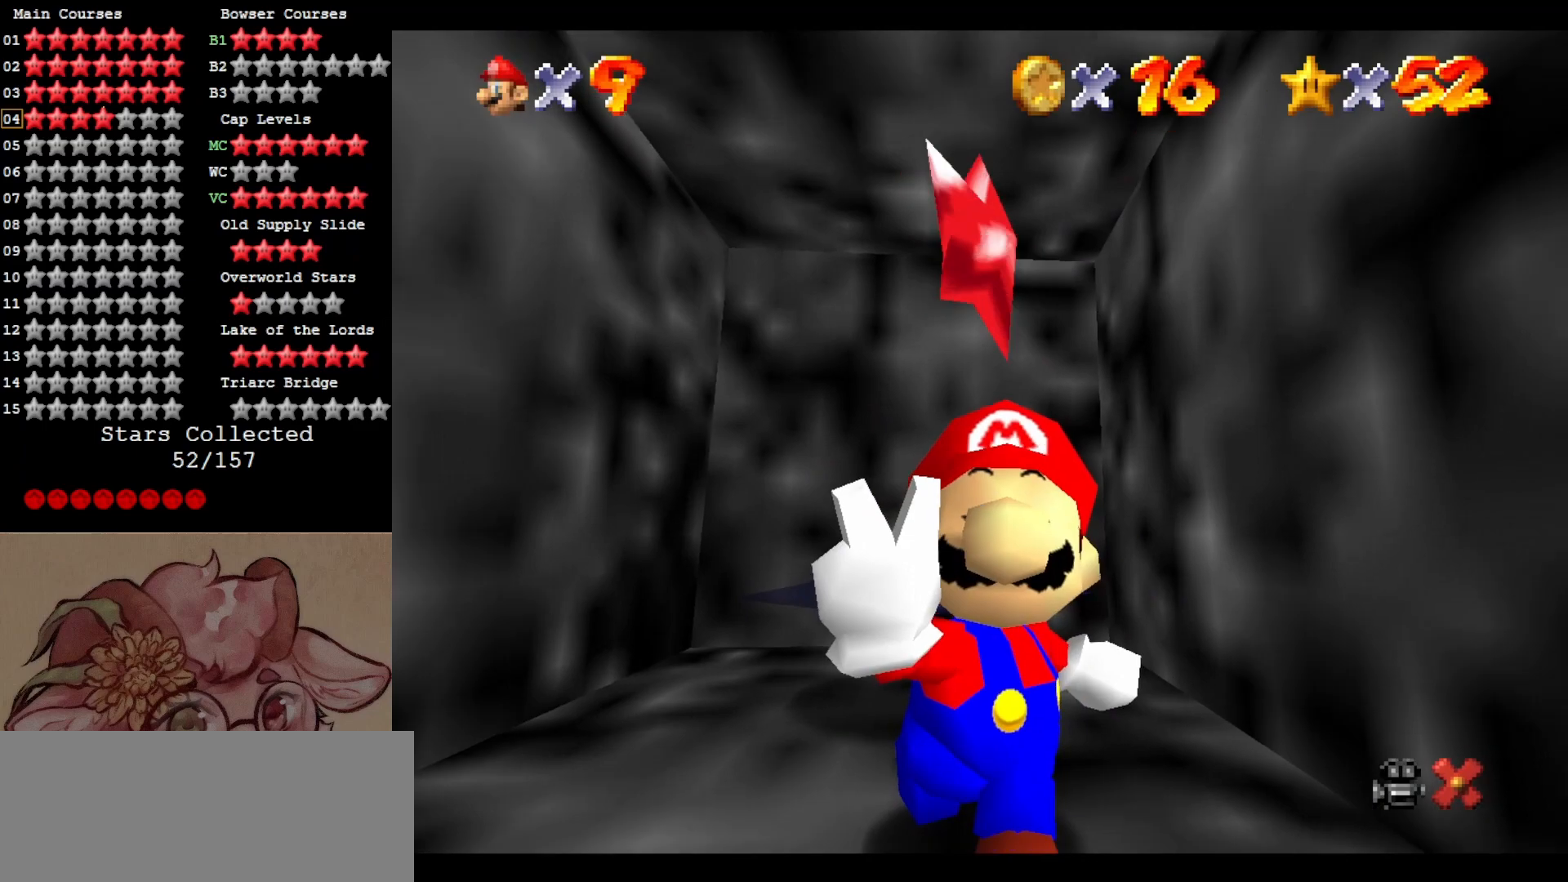
{"buttons": [], "left_stick": "center", "events": []}
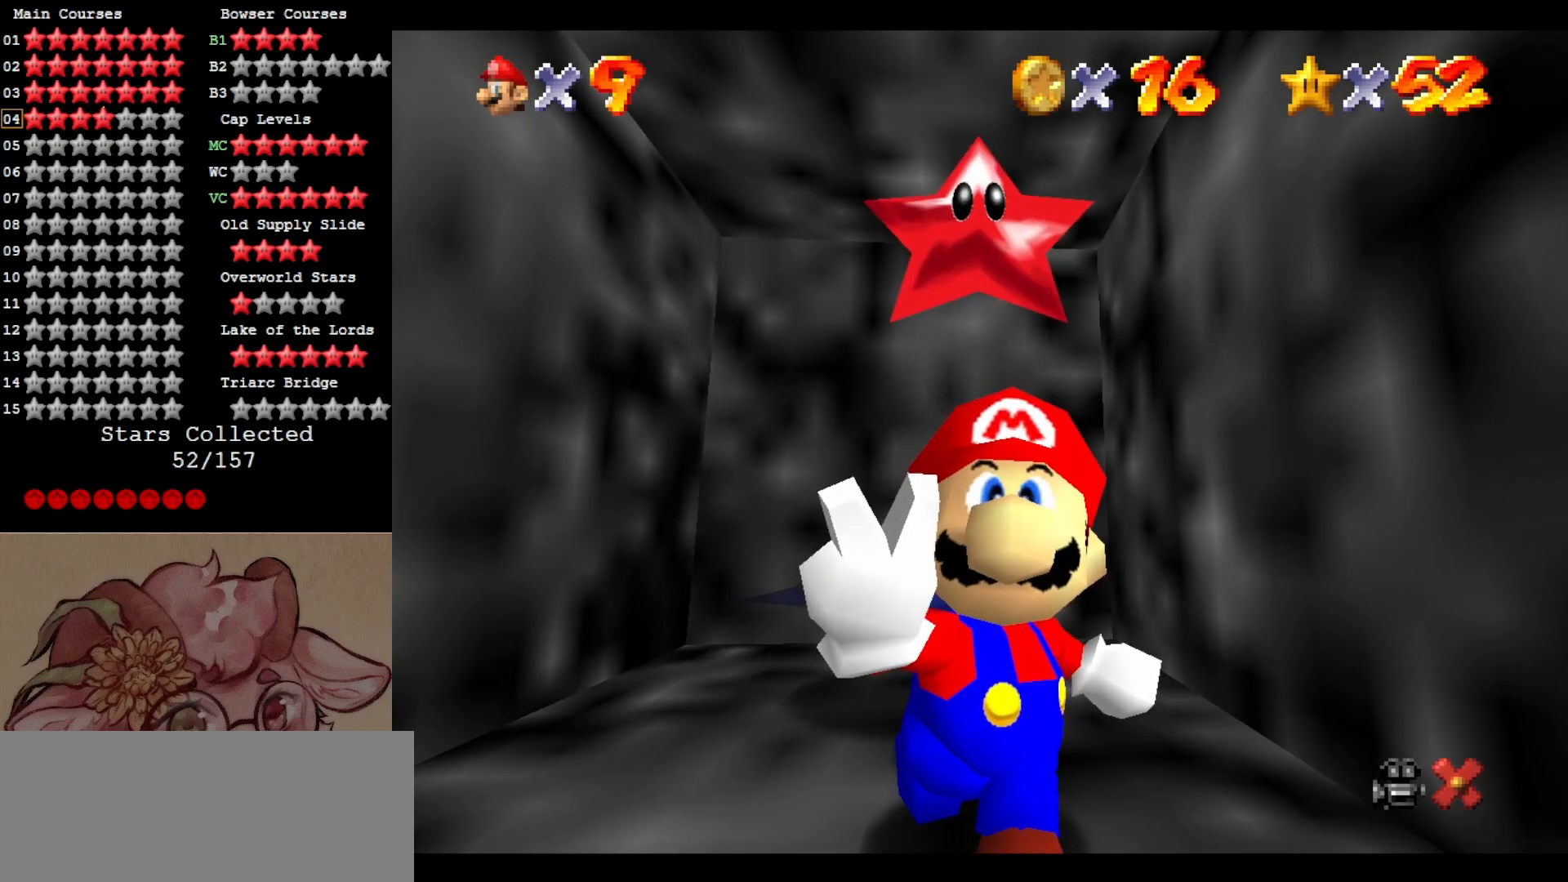
{"buttons": [], "left_stick": "center", "events": []}
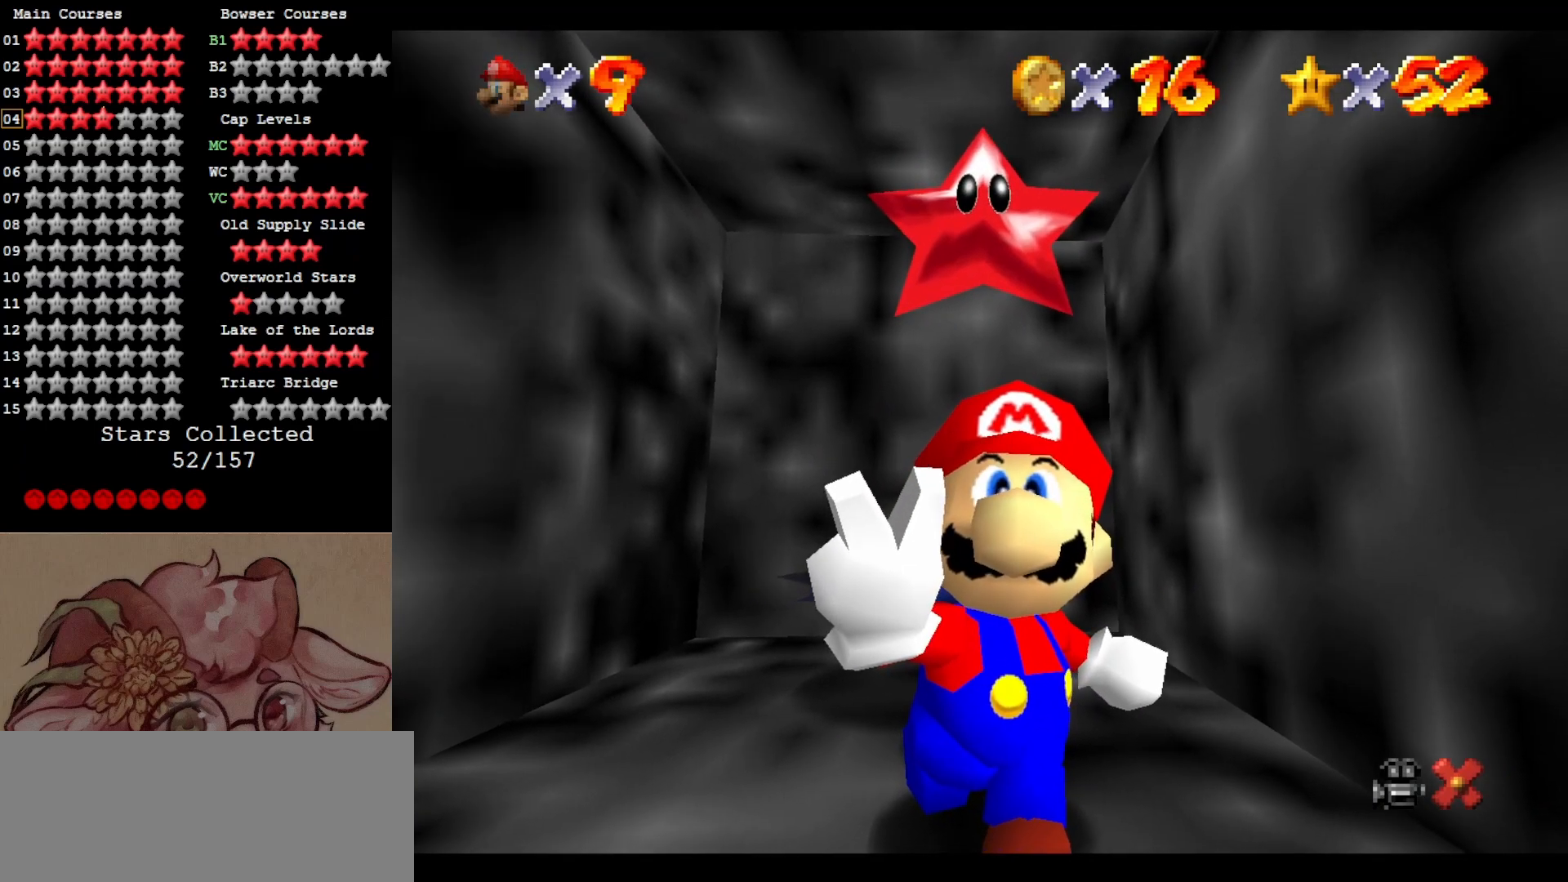
{"buttons": [], "left_stick": "center", "events": []}
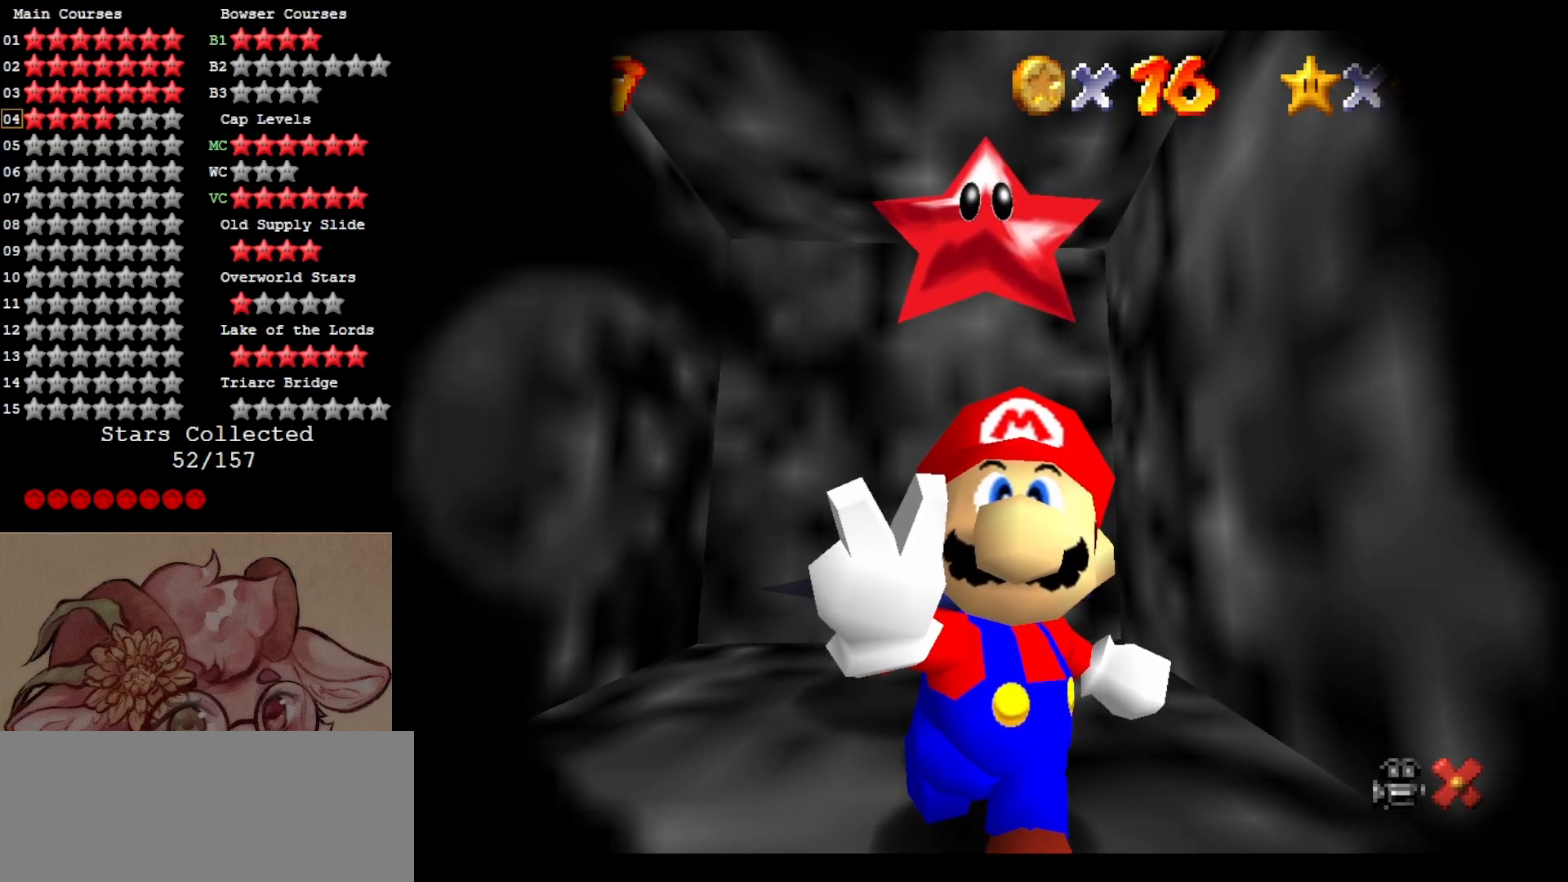
{"buttons": [], "left_stick": "center", "events": []}
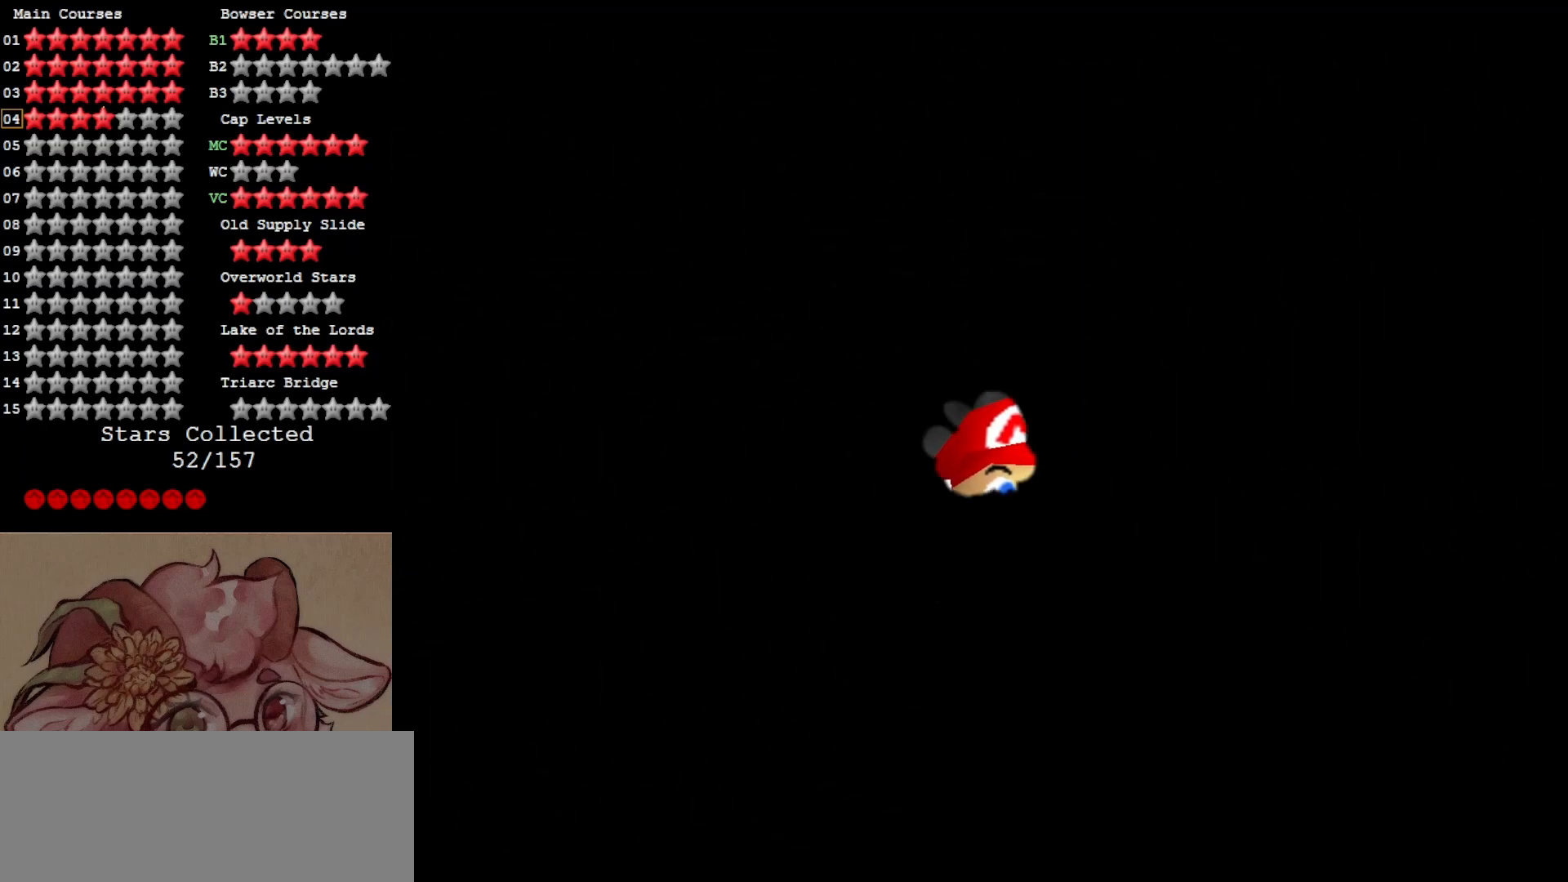
{"buttons": [], "left_stick": "center", "events": []}
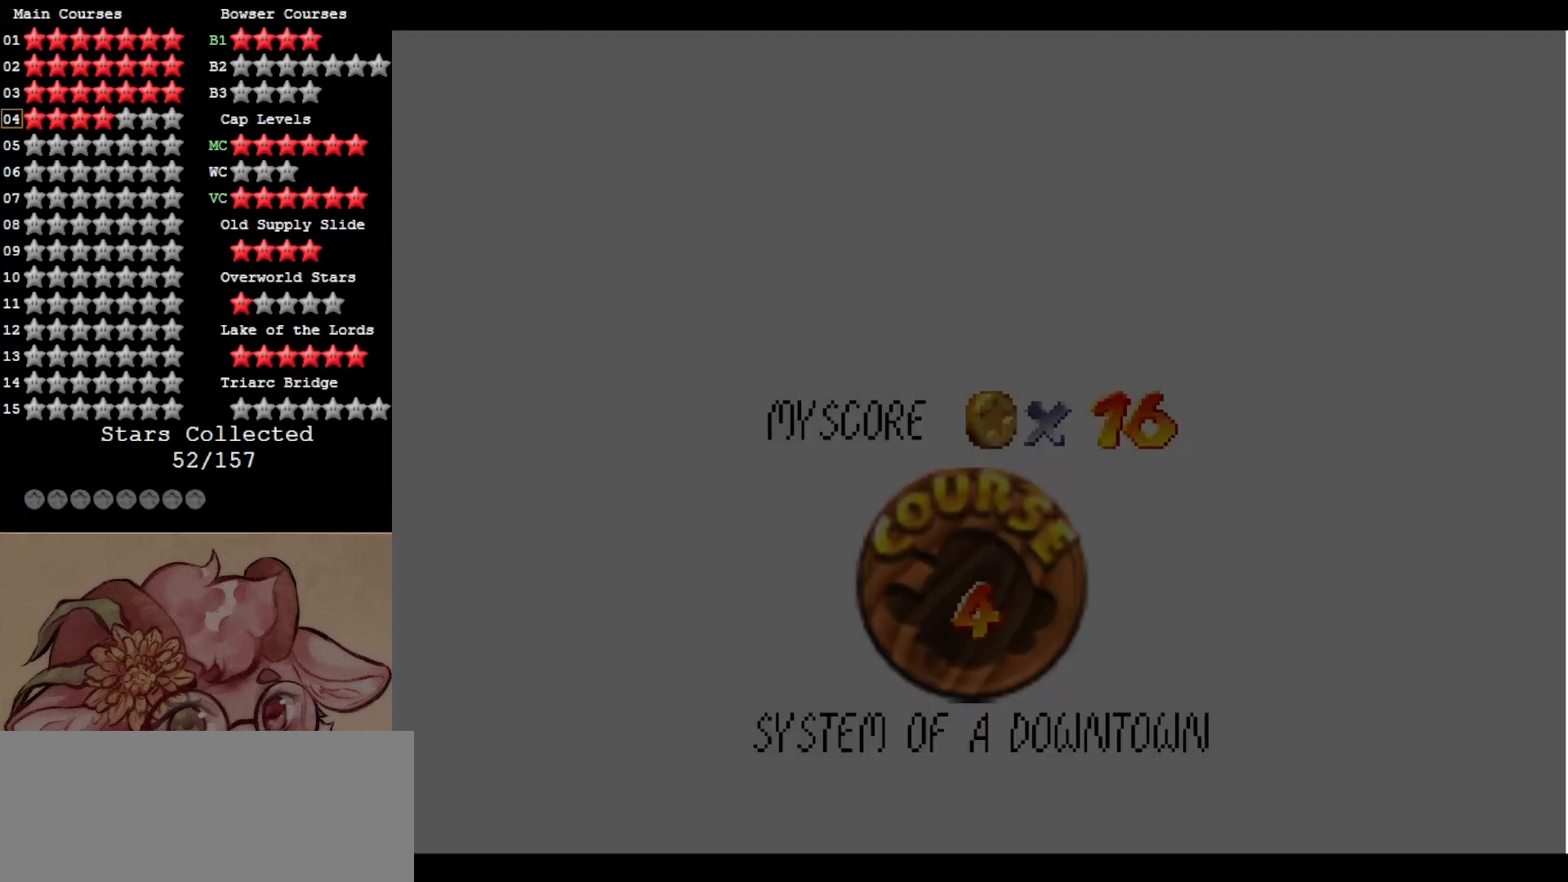
{"buttons": [], "left_stick": "center", "events": []}
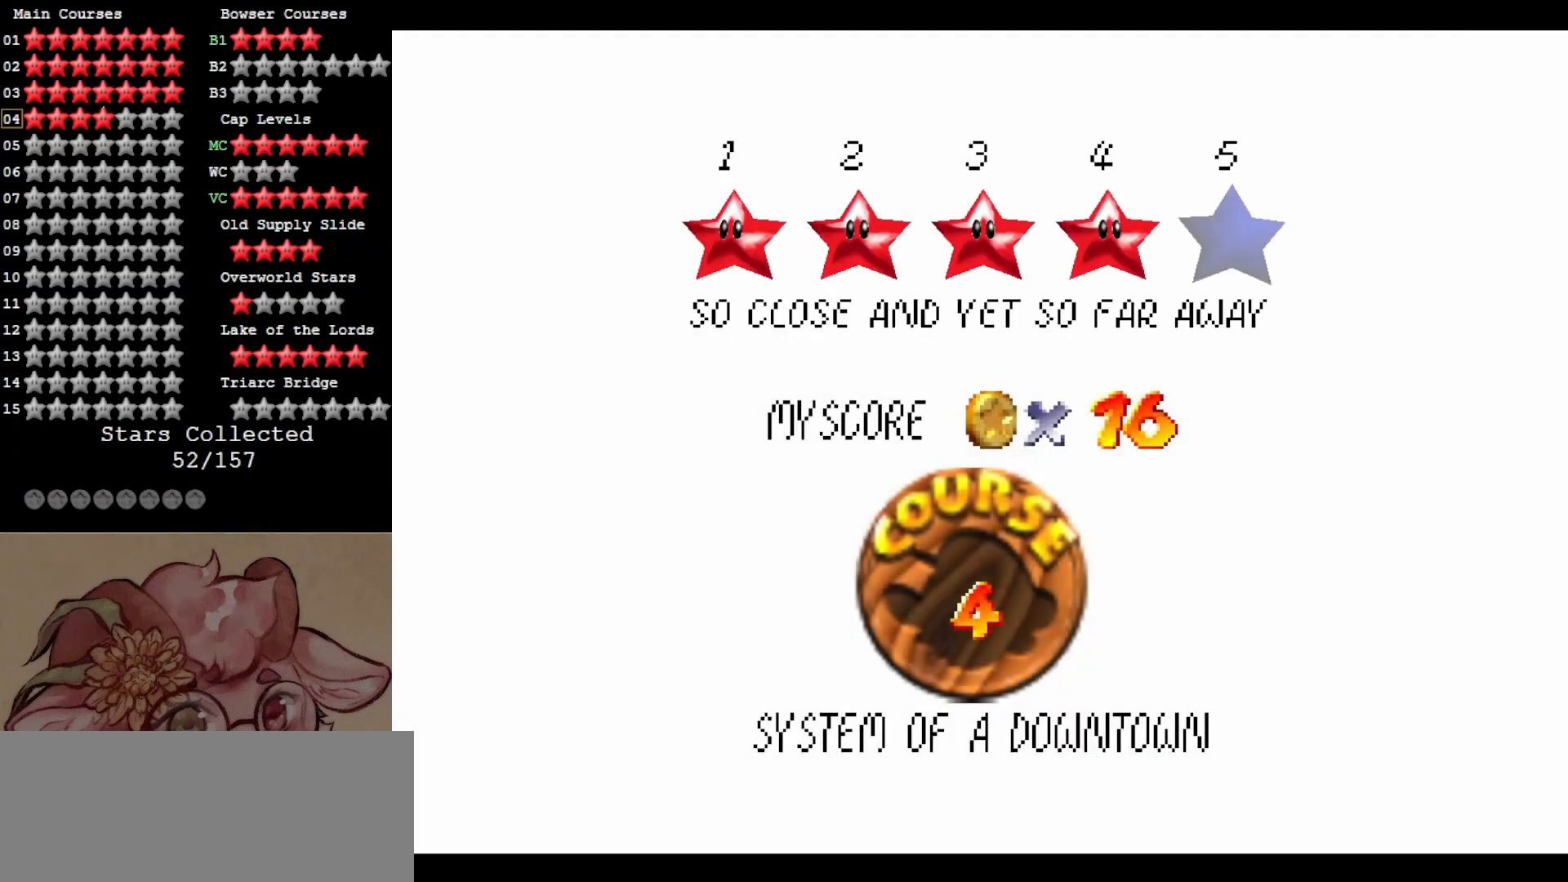
{"buttons": [], "left_stick": "center", "events": []}
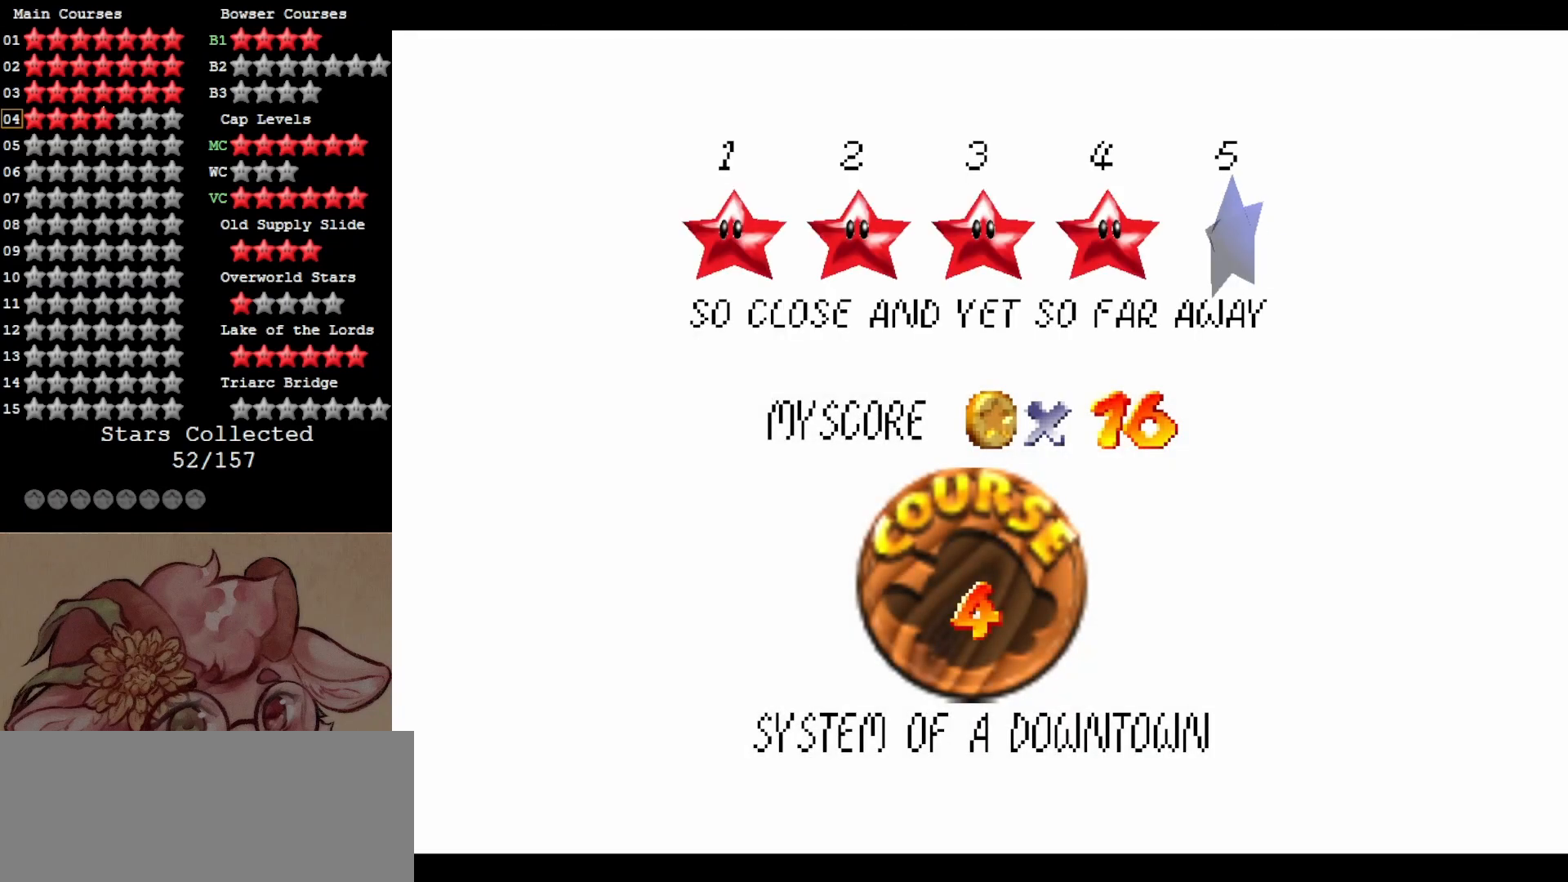
{"buttons": [], "left_stick": "center", "events": [[300, "A", "down"], [400, "A", "up"]]}
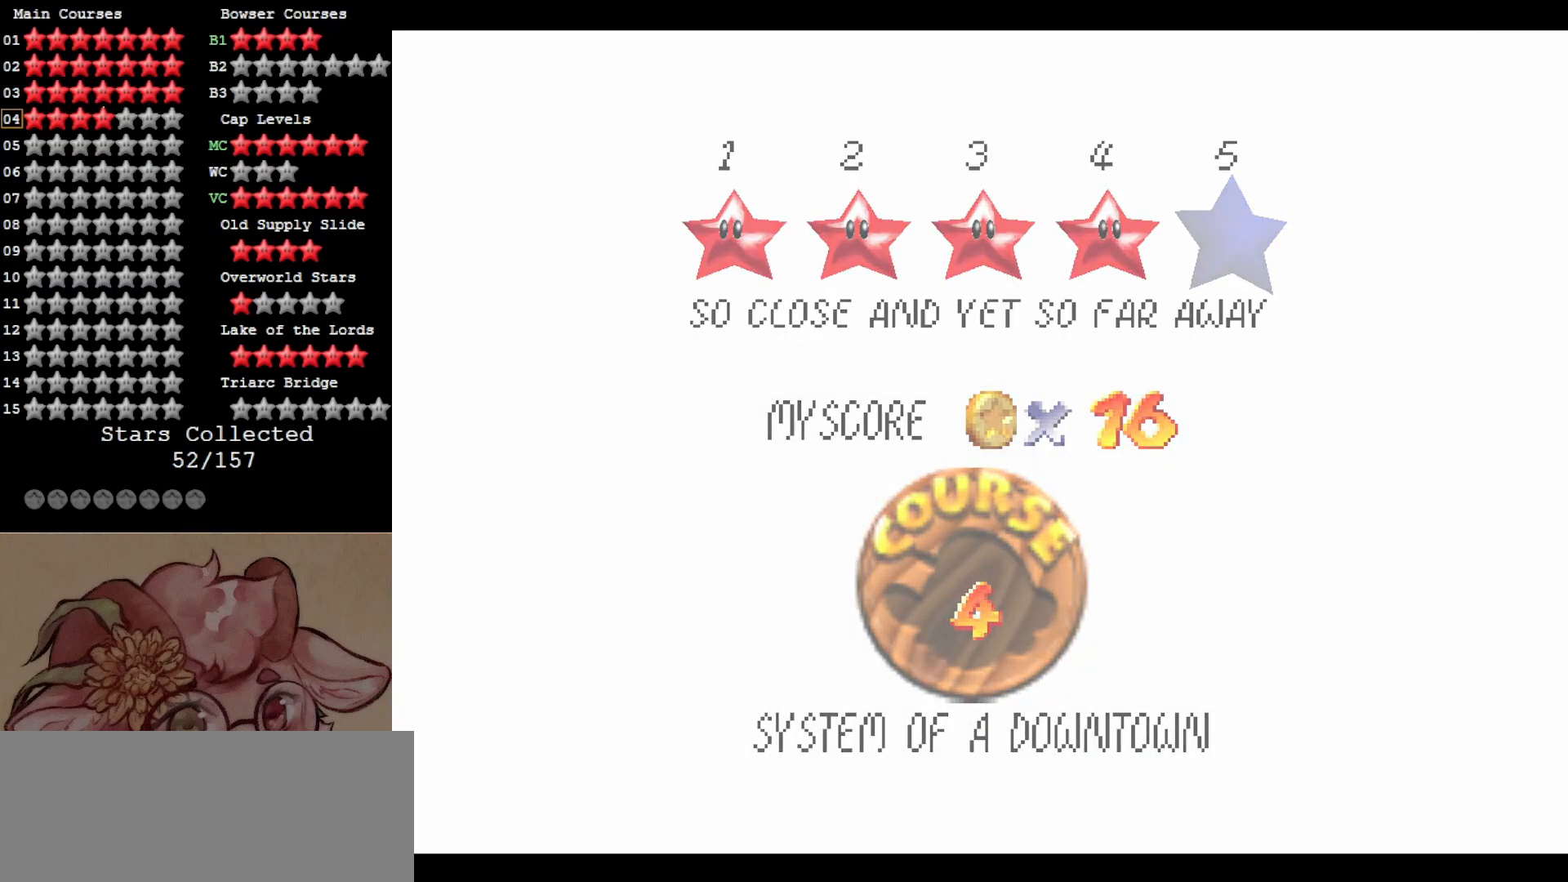
{"buttons": [], "left_stick": "center", "events": []}